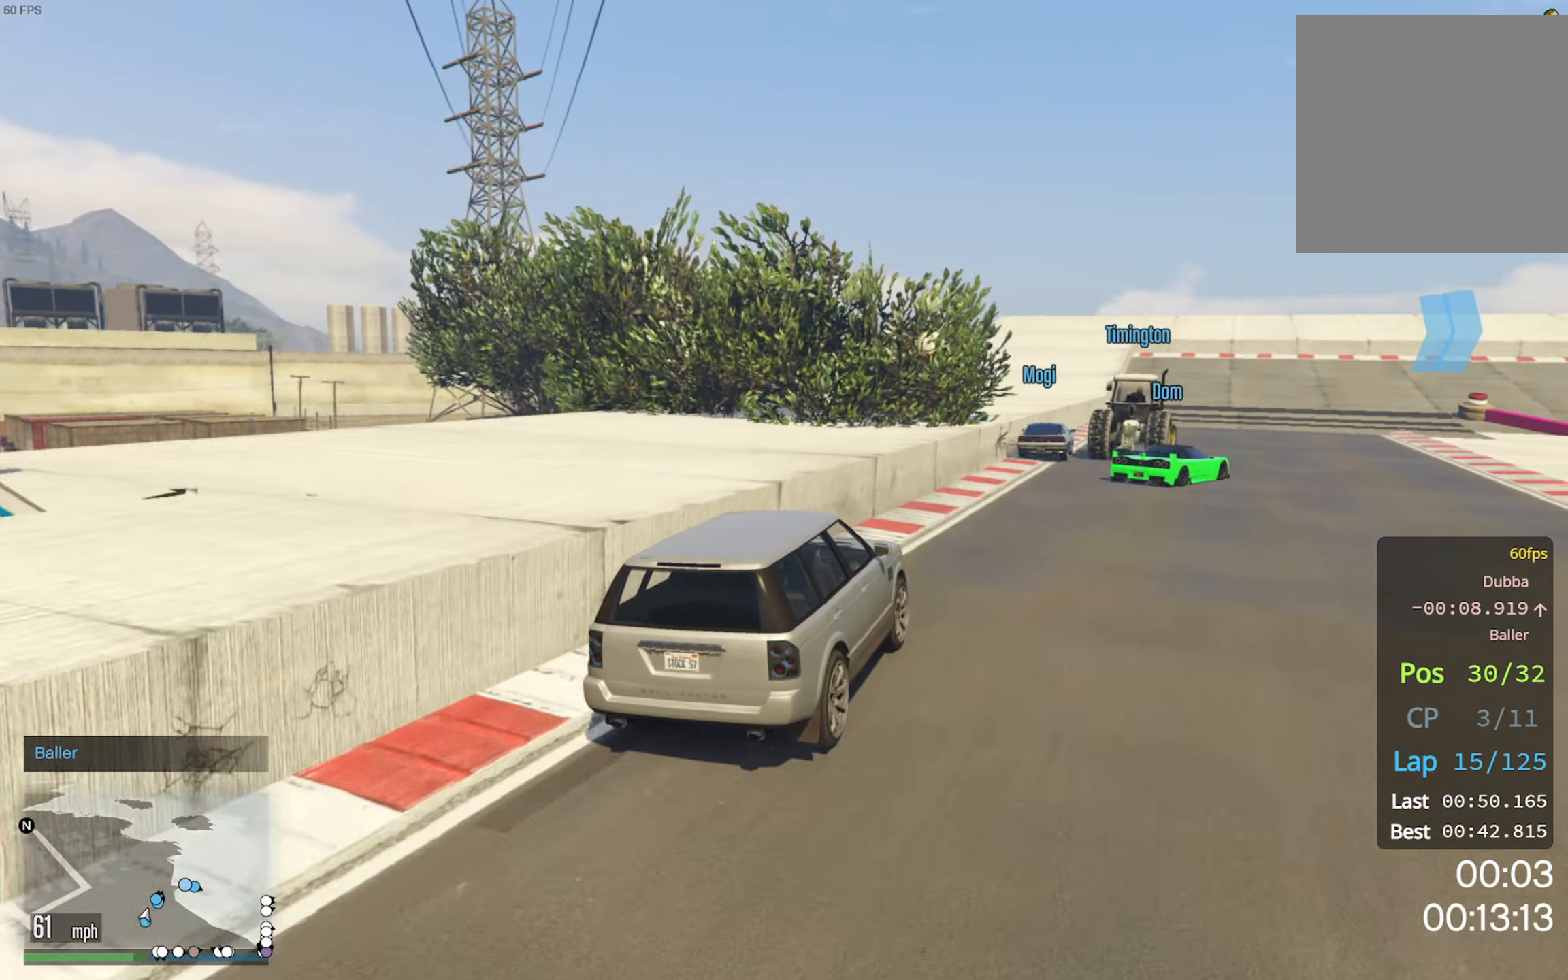
Gameplay with a controller (Xbox layout); each line is a JSON object with the inputs held at the frame after it. "events" lists button and stick changes between this image and that frame as [ms after this image, input, new state], when the widget could be followed in between.
{"buttons": ["R2"], "left_stick": "left", "right_stick": "center", "events": [[50, "left_stick", "center"], [183, "left_stick", "down-right"], [250, "left_stick", "center"], [500, "left_stick", "left"]]}
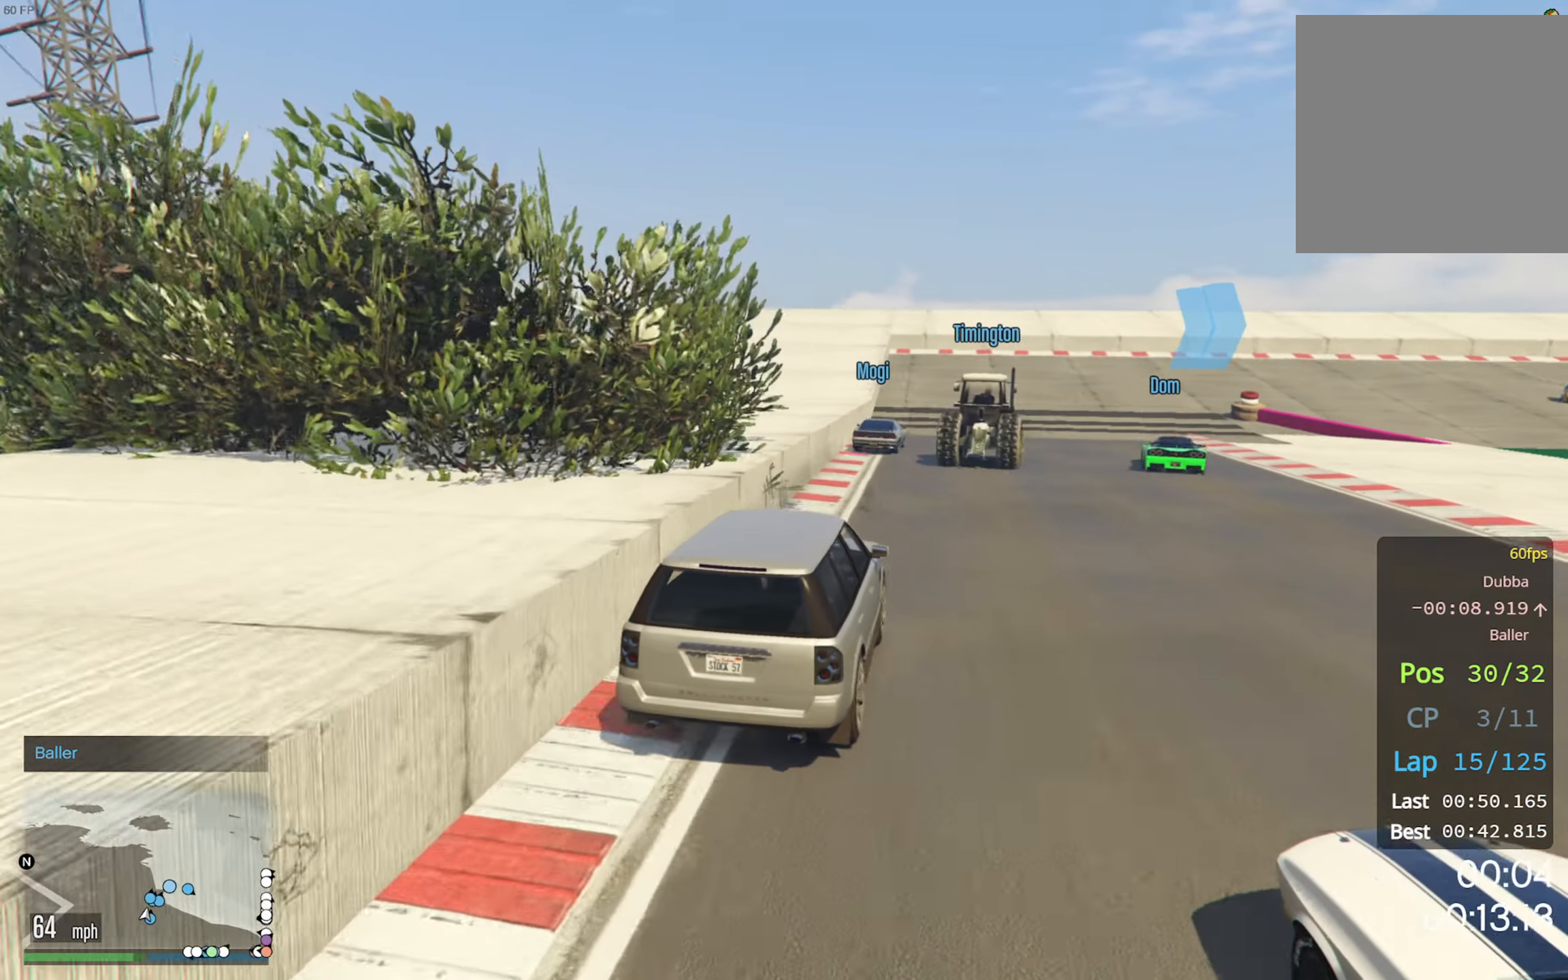
{"buttons": ["R2"], "left_stick": "center", "right_stick": "center", "events": [[83, "left_stick", "center"]]}
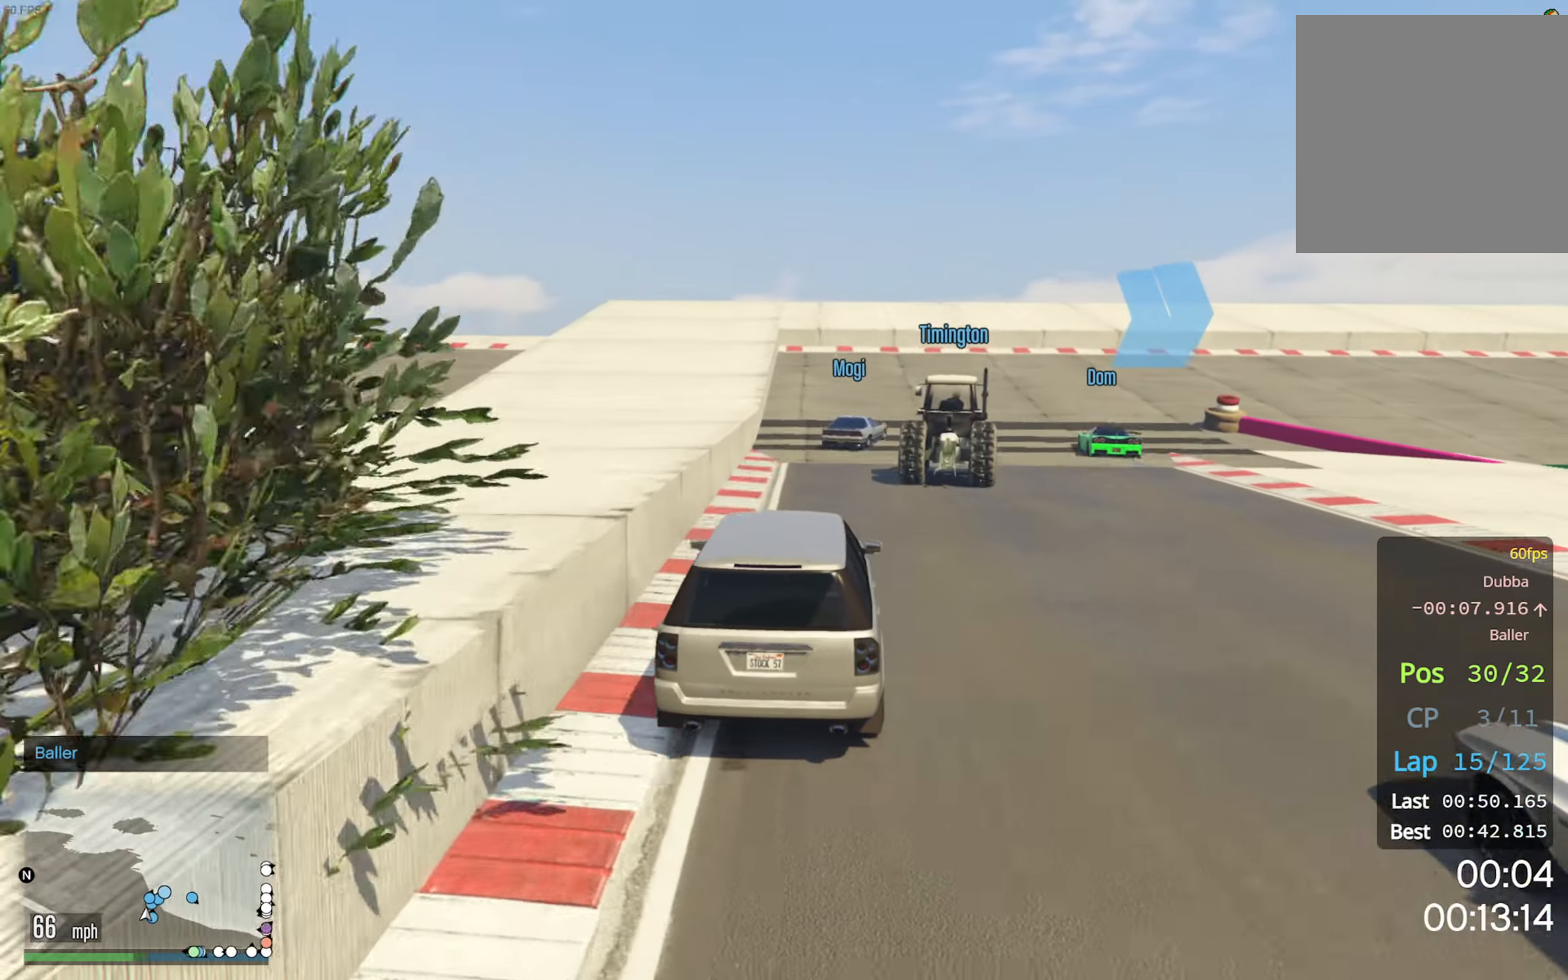
{"buttons": [], "left_stick": "down-right", "right_stick": "center", "events": [[233, "left_stick", "down-right"], [300, "R2", "up"], [333, "left_stick", "center"], [467, "left_stick", "down-right"]]}
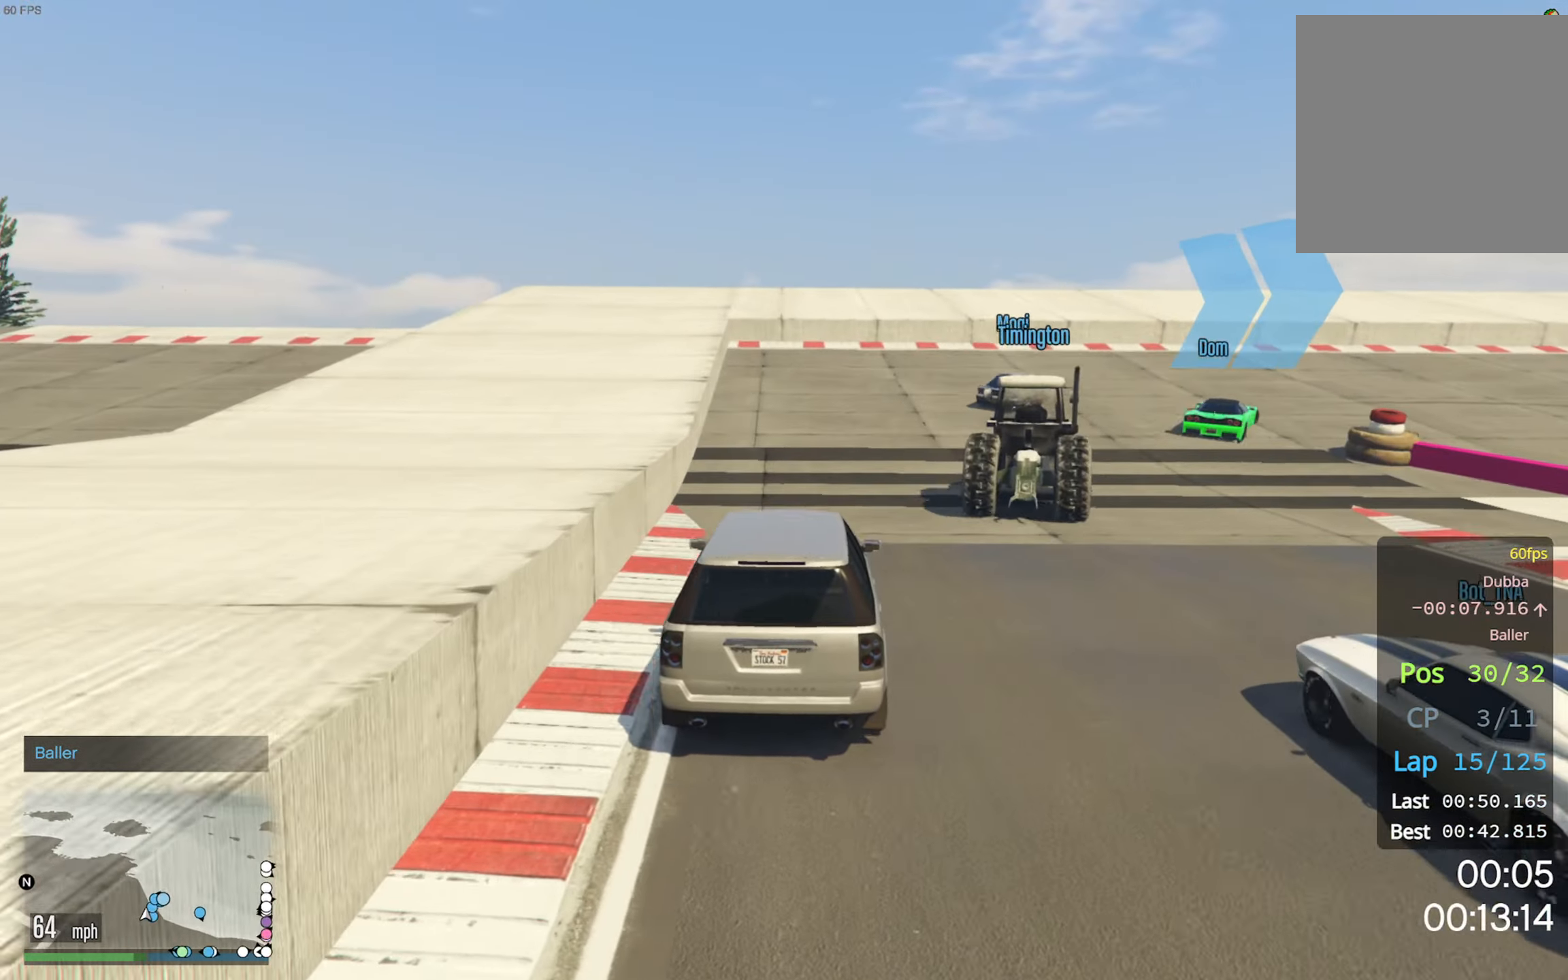
{"buttons": [], "left_stick": "down-right", "right_stick": "center", "events": [[133, "left_stick", "center"], [183, "left_stick", "down-right"], [317, "left_stick", "center"], [400, "left_stick", "down-right"]]}
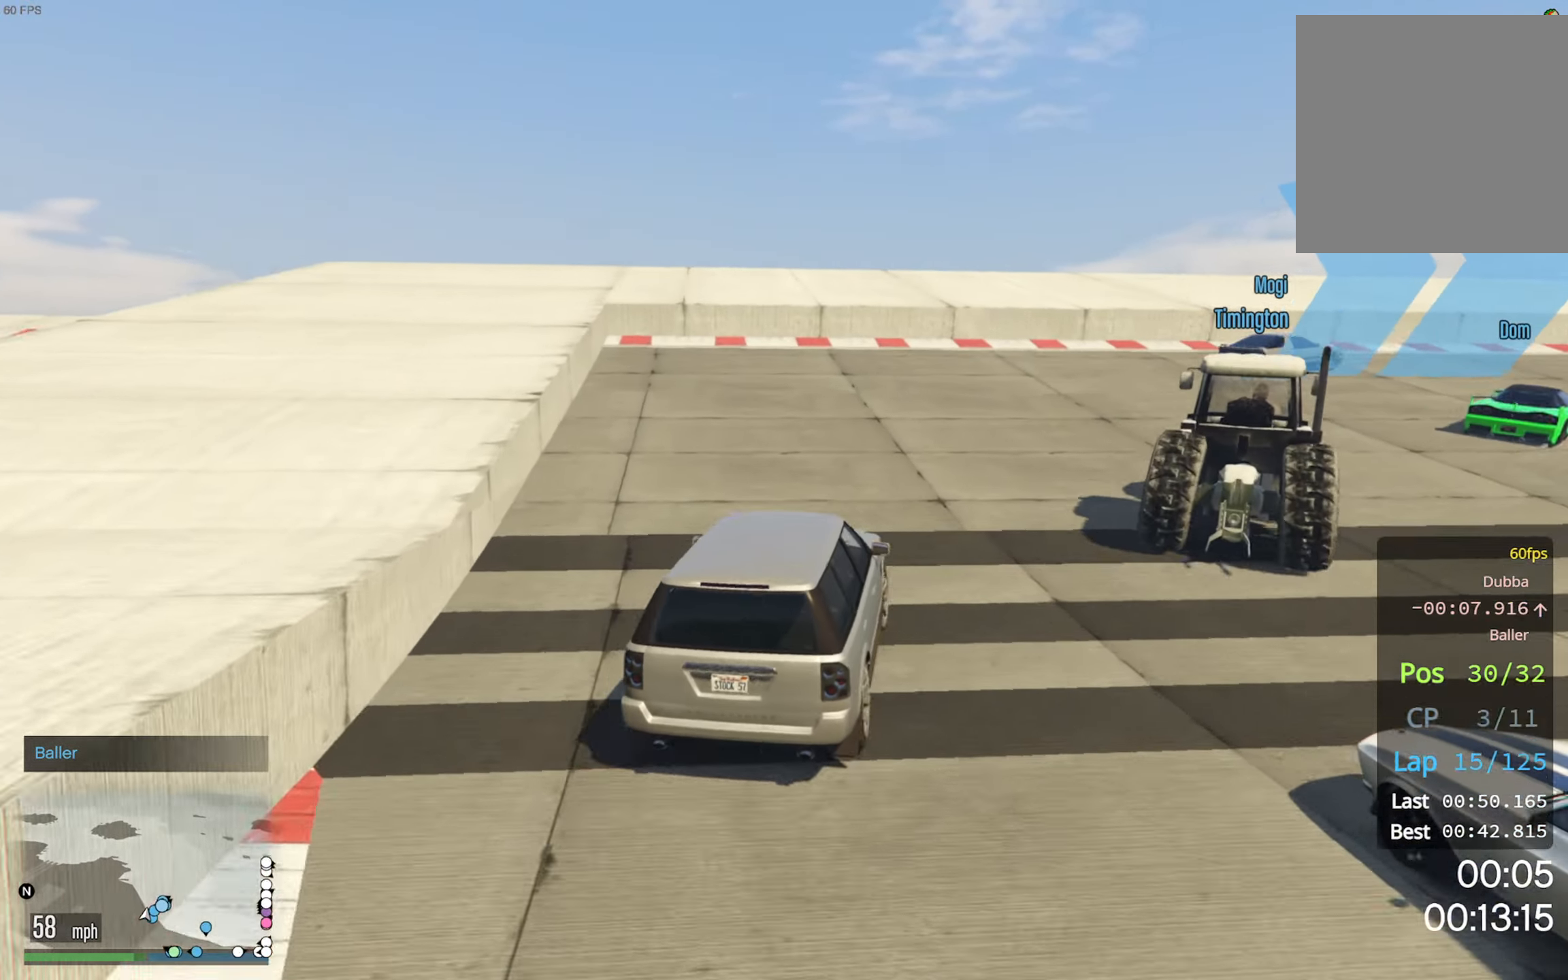
{"buttons": [], "left_stick": "down-right", "right_stick": "center", "events": []}
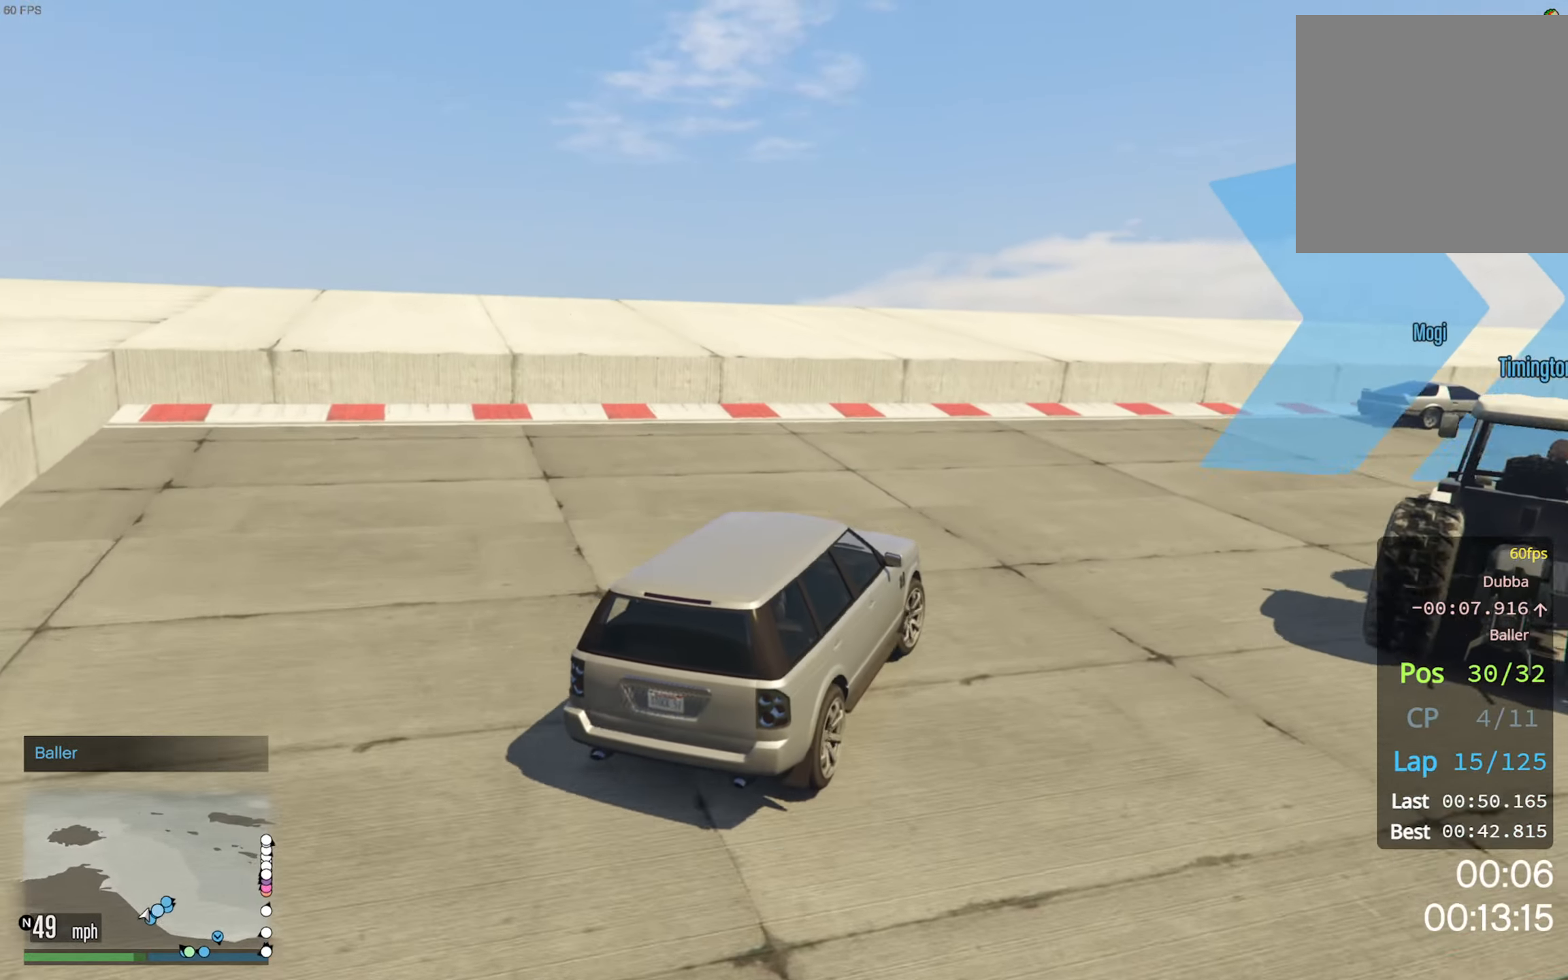
{"buttons": ["R2"], "left_stick": "down-right", "right_stick": "center", "events": [[450, "R2", "down"]]}
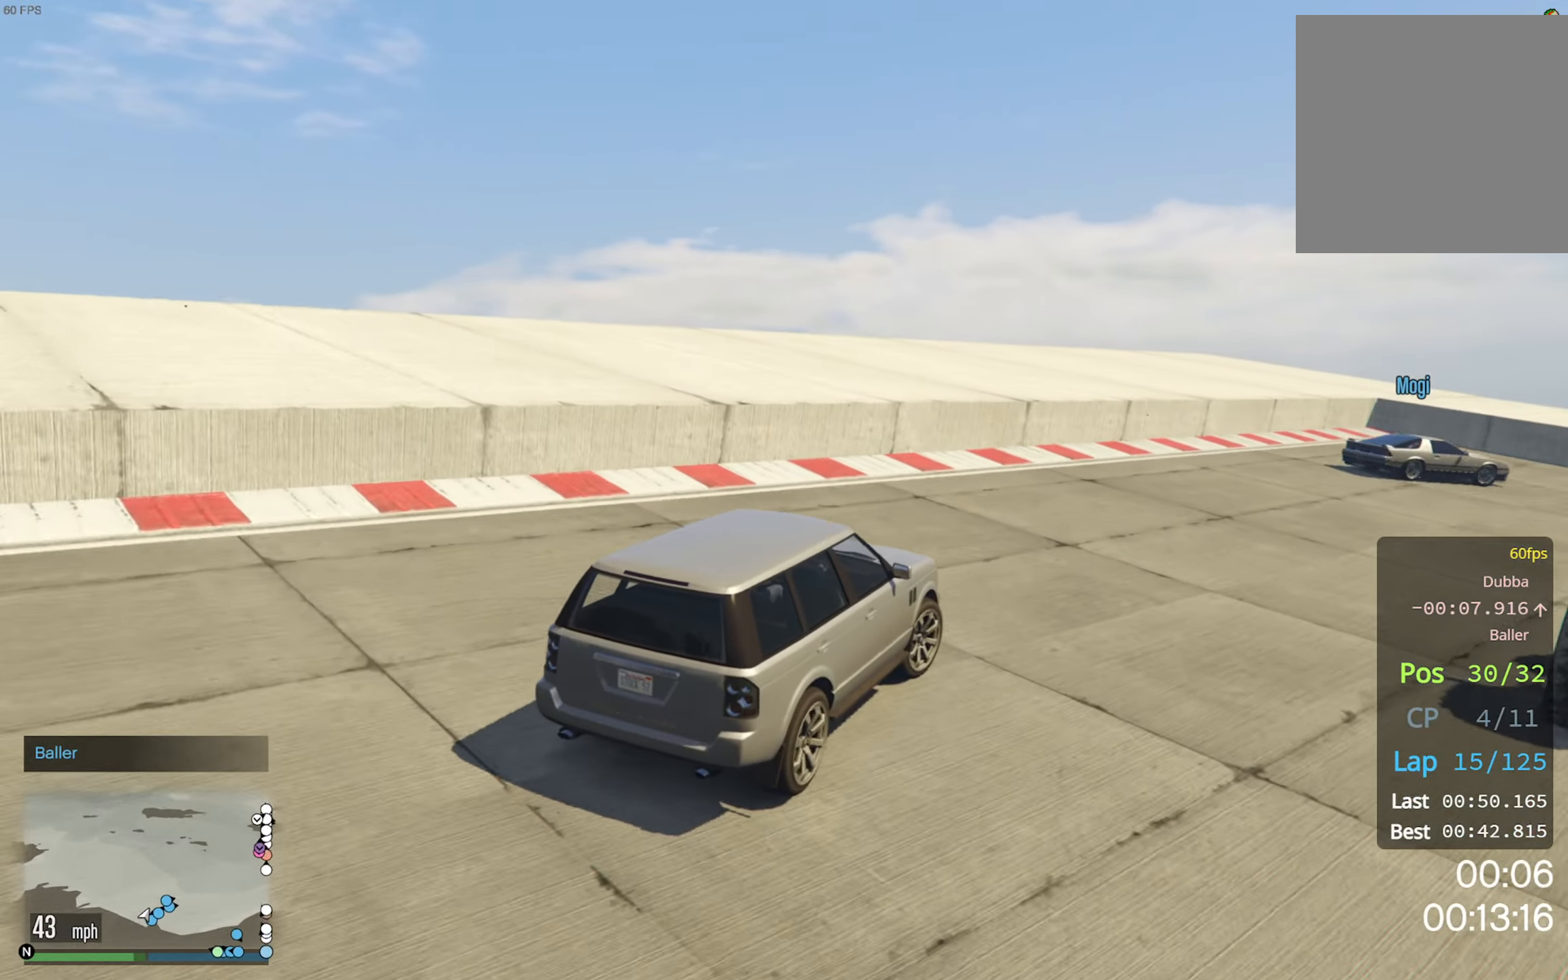
{"buttons": ["R2"], "left_stick": "down-right", "right_stick": "center", "events": [[83, "left_stick", "center"], [217, "left_stick", "down-right"], [383, "R2", "up"], [450, "R2", "down"]]}
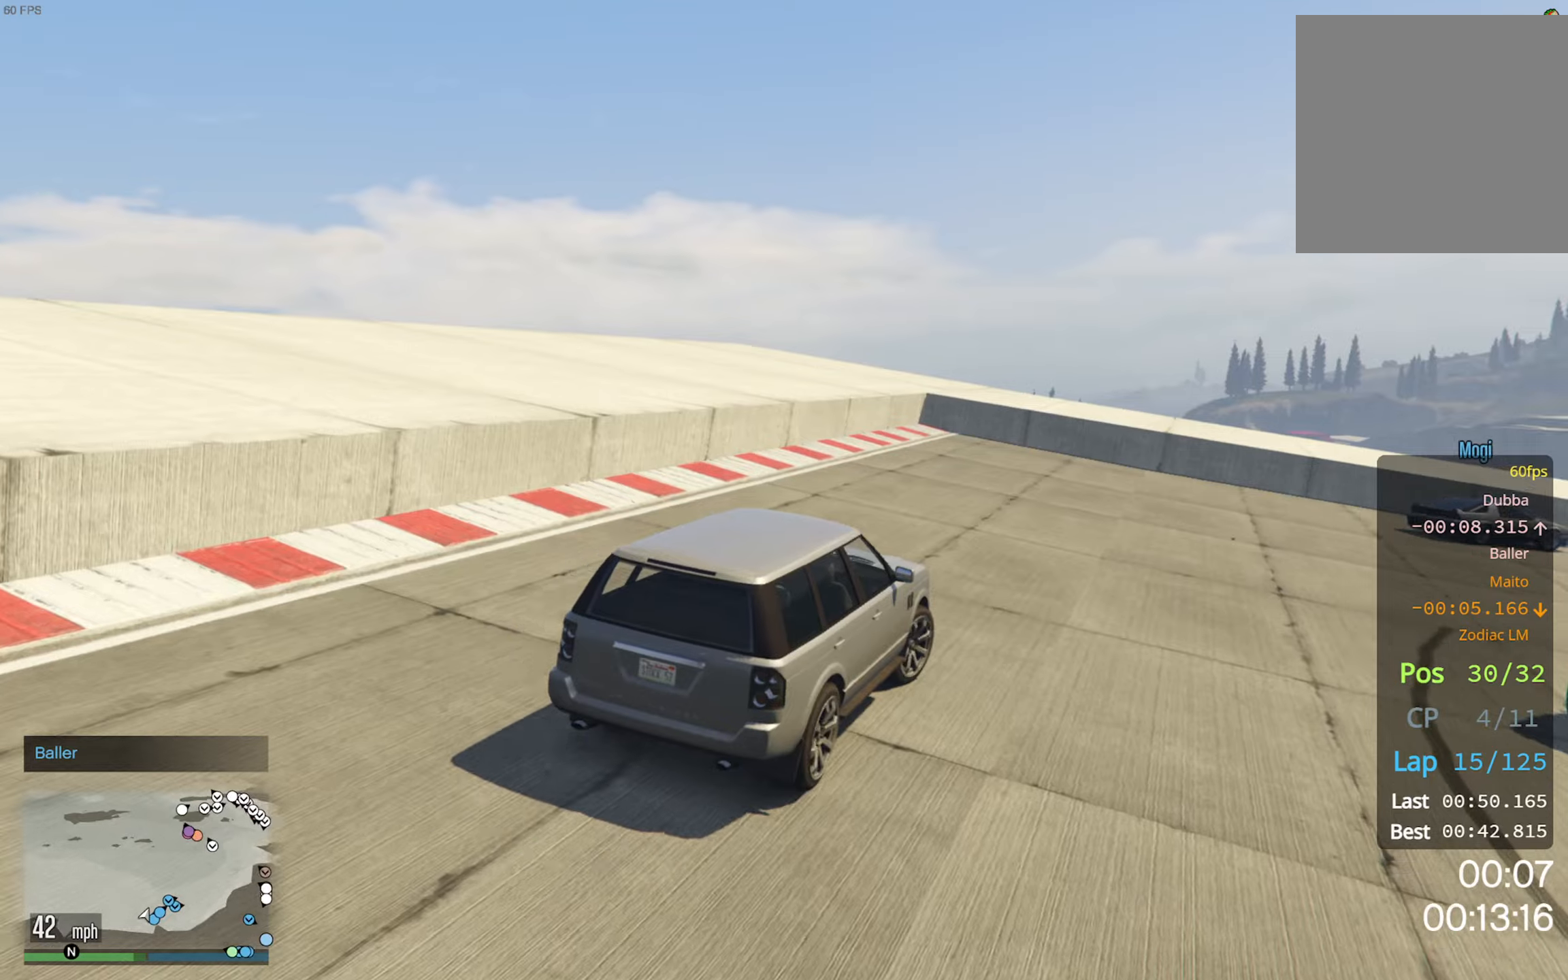
{"buttons": ["R2"], "left_stick": "down-right", "right_stick": "center", "events": []}
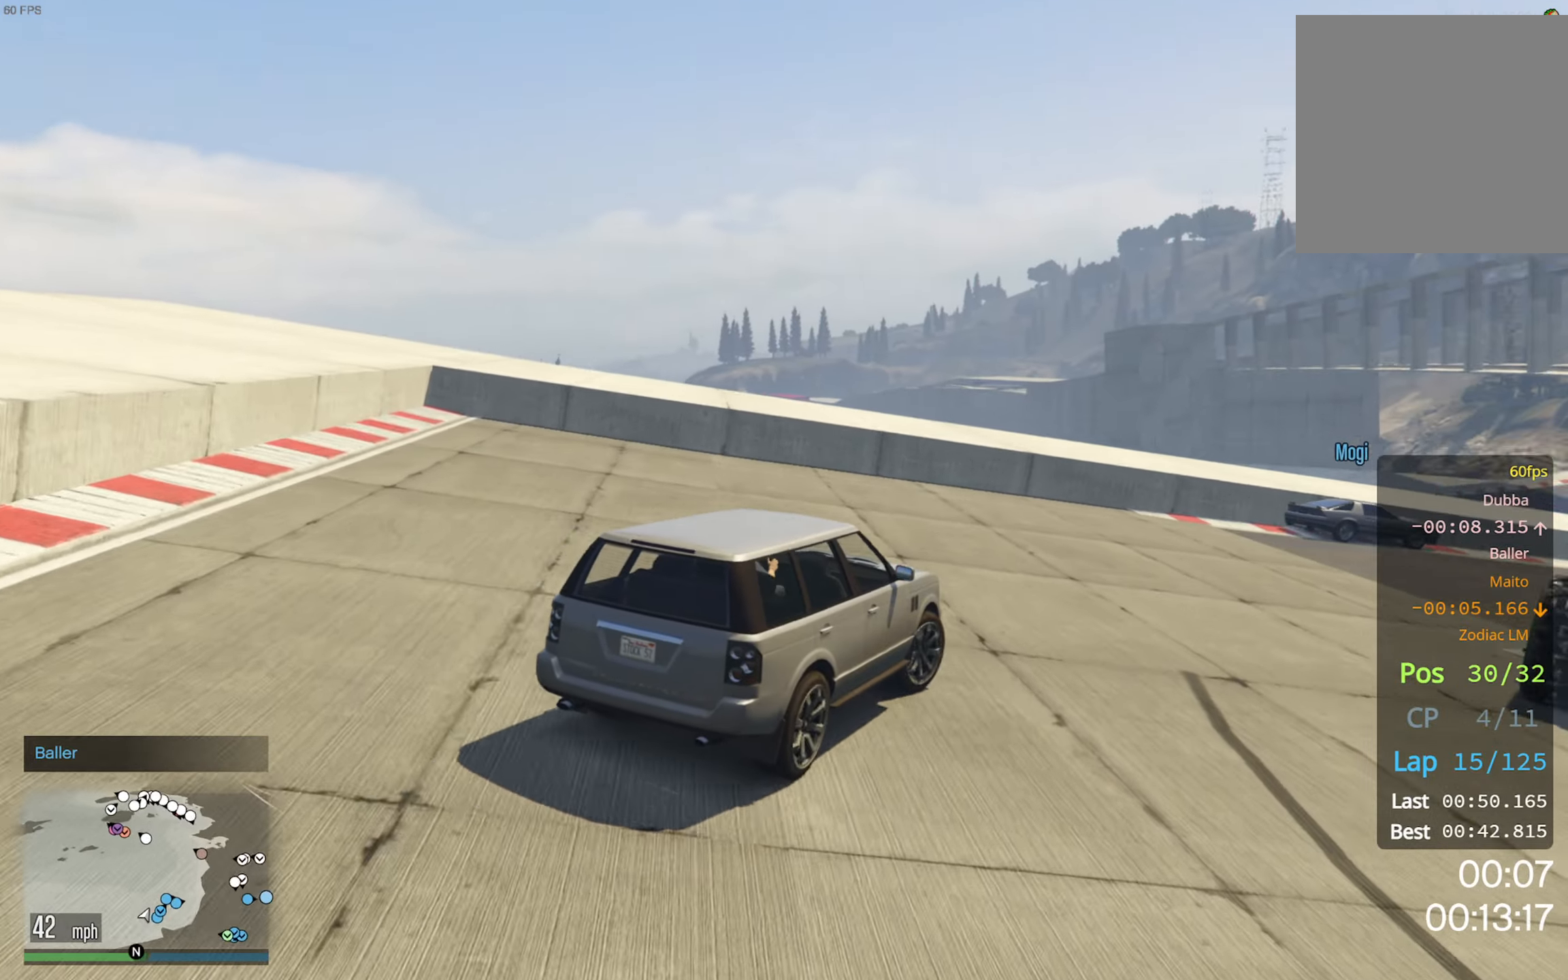
{"buttons": ["R2"], "left_stick": "down-right", "right_stick": "center", "events": [[34, "left_stick", "center"], [334, "left_stick", "down-right"]]}
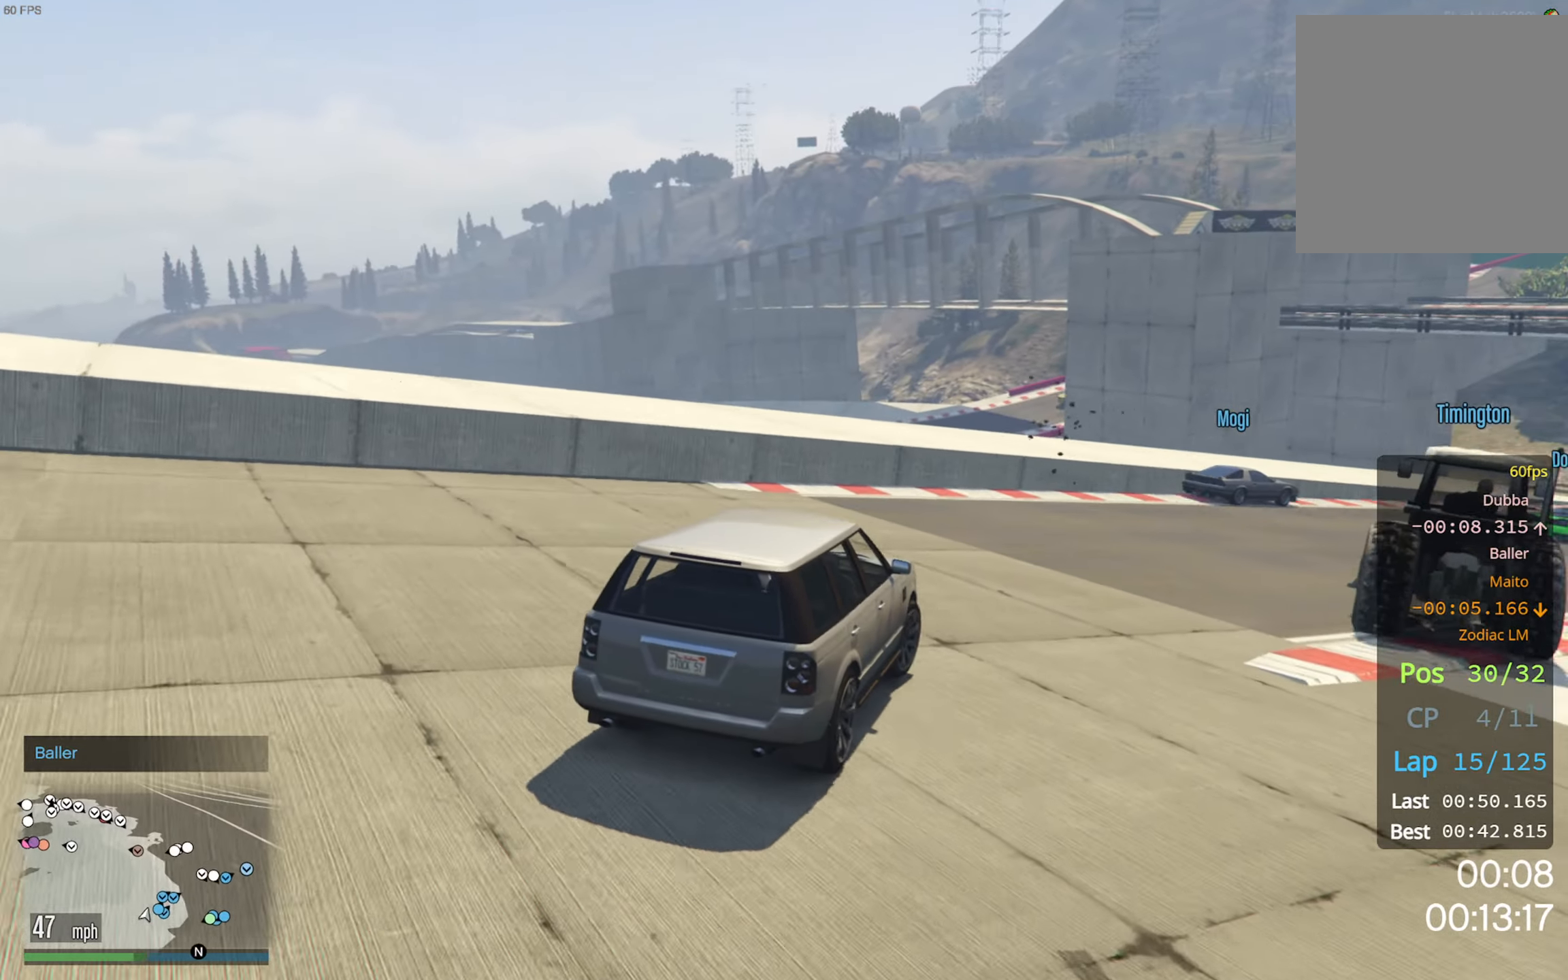
{"buttons": ["R2"], "left_stick": "center", "right_stick": "center", "events": [[84, "left_stick", "center"], [250, "left_stick", "down-right"], [450, "left_stick", "center"]]}
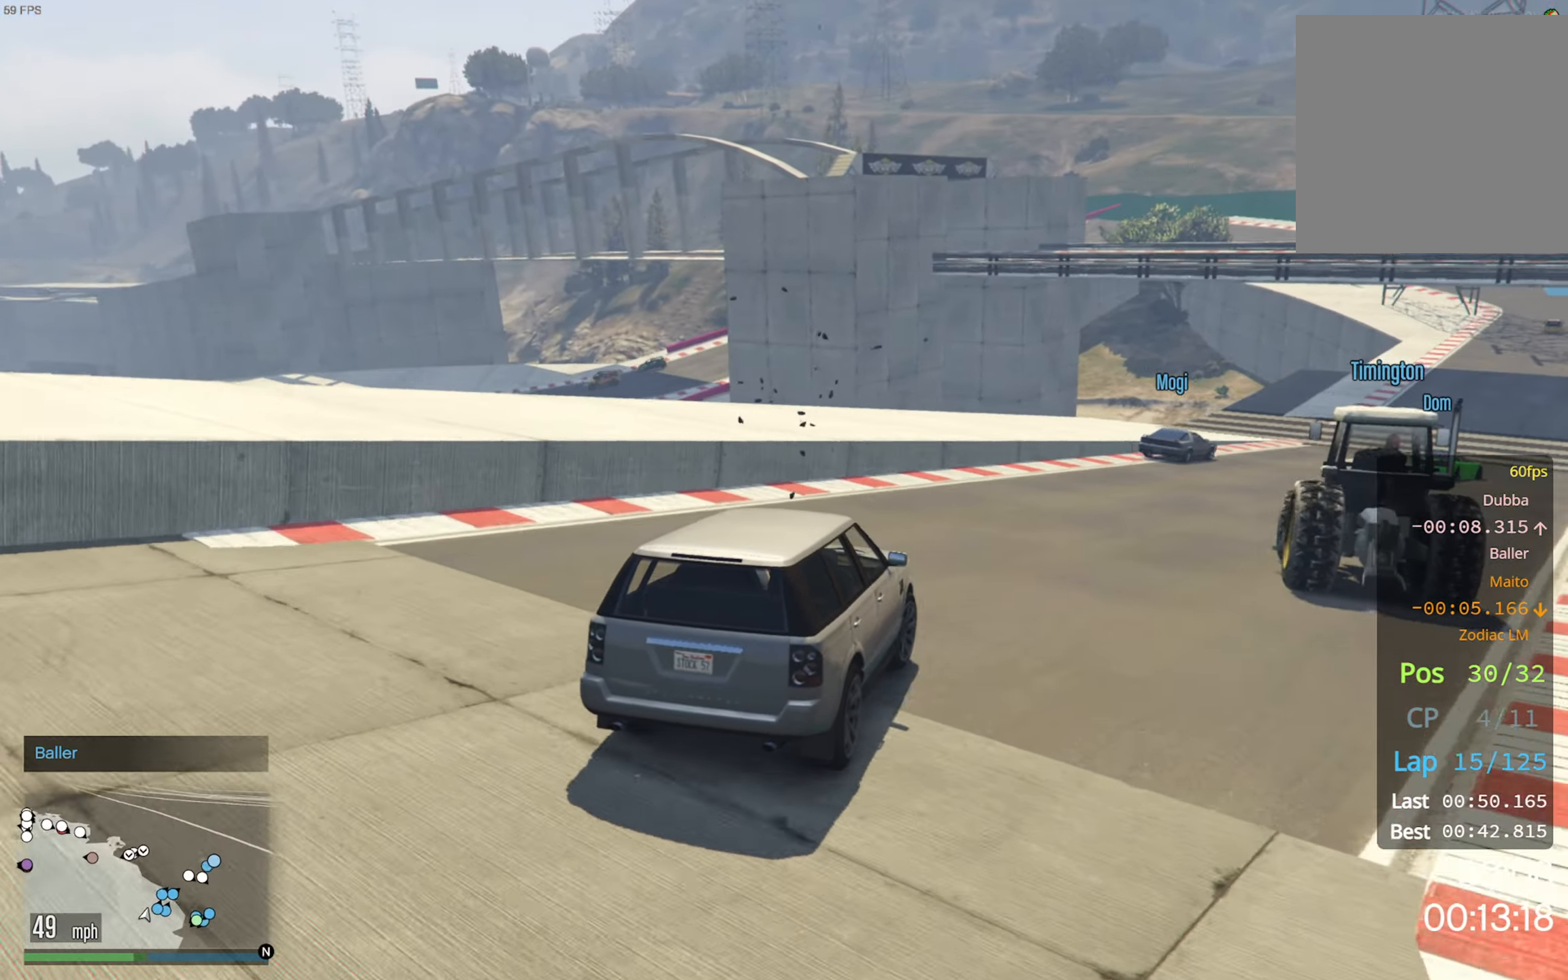
{"buttons": ["R2"], "left_stick": "center", "right_stick": "center", "events": [[134, "left_stick", "down-right"], [284, "left_stick", "center"]]}
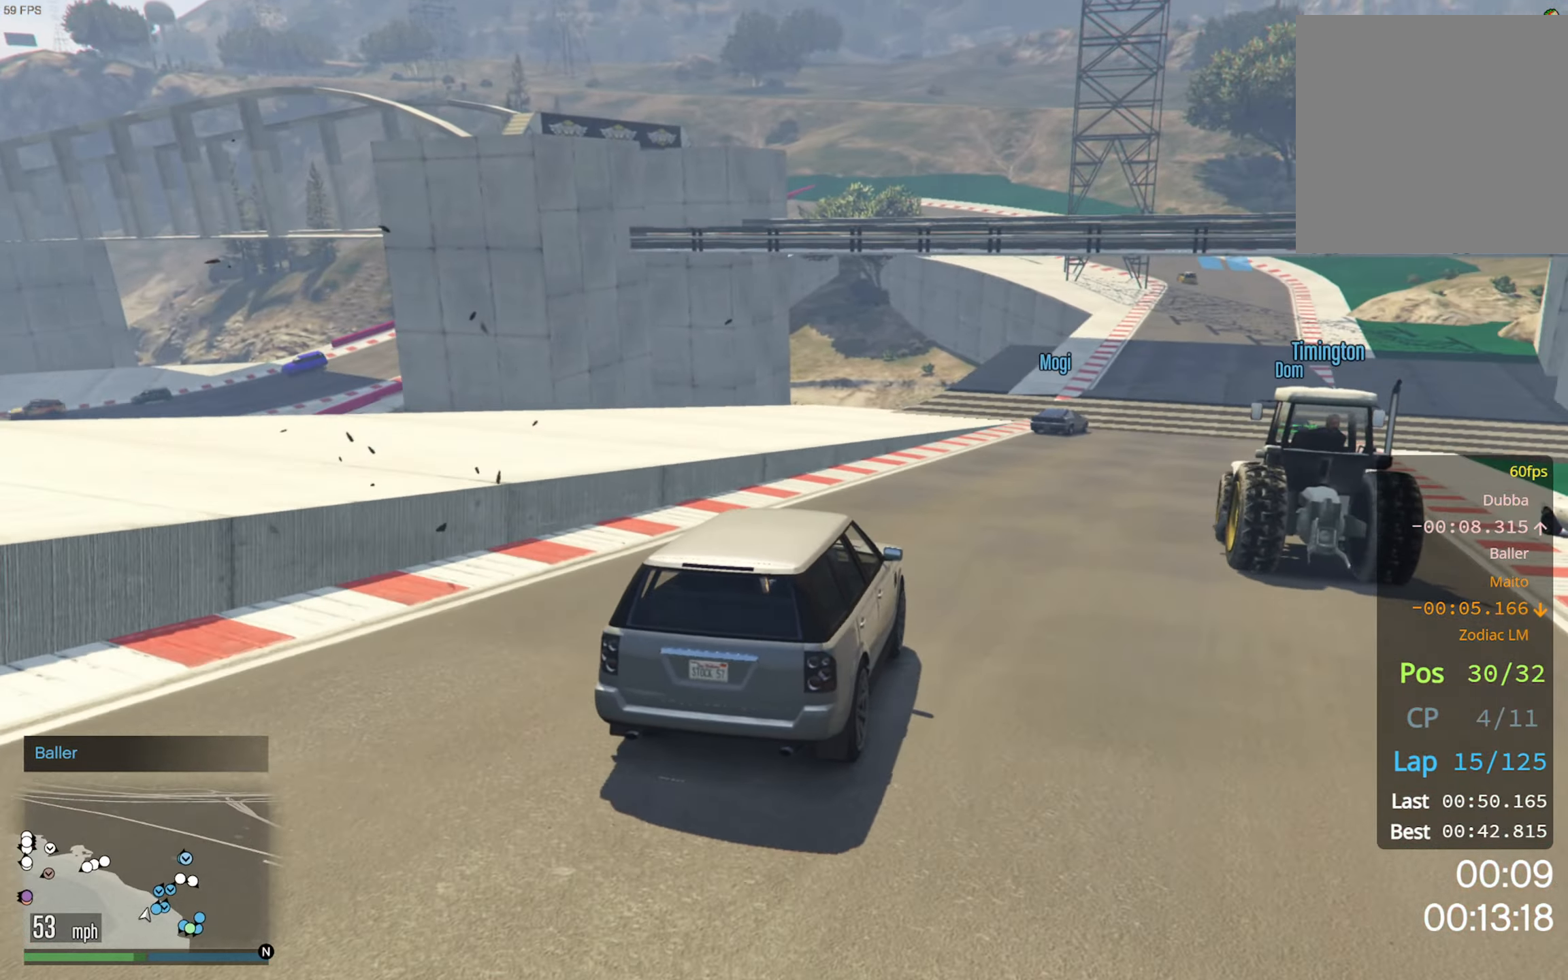
{"buttons": ["R2"], "left_stick": "down-right", "right_stick": "center", "events": [[50, "left_stick", "down-right"], [200, "left_stick", "center"], [500, "left_stick", "down-right"]]}
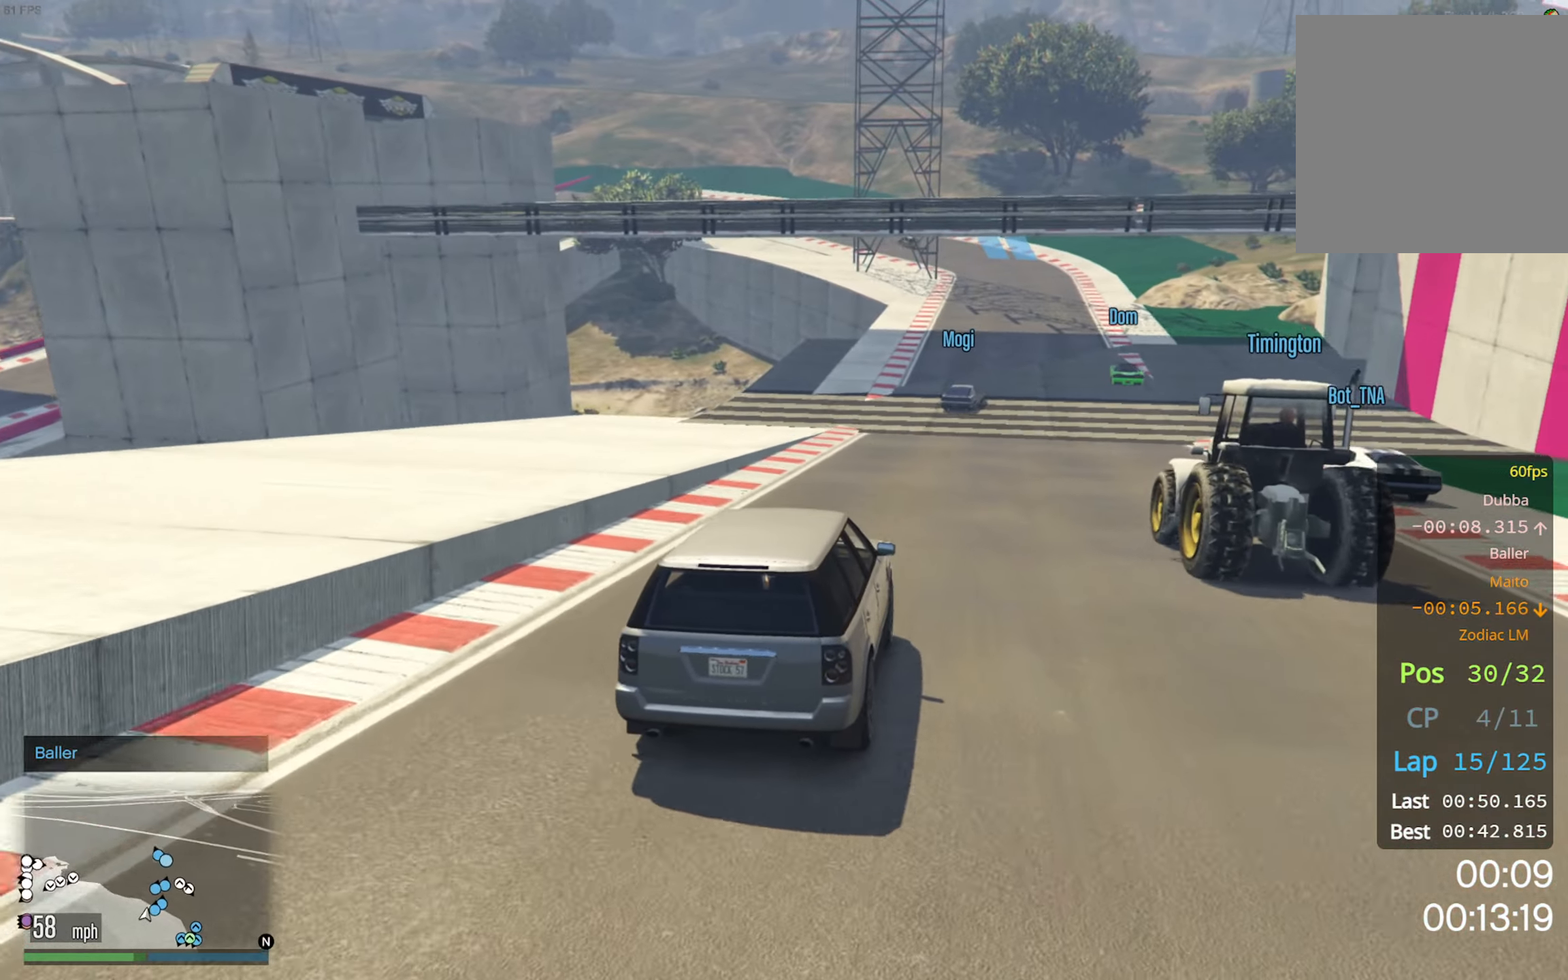
{"buttons": ["R2"], "left_stick": "center", "right_stick": "center", "events": [[100, "left_stick", "center"], [350, "left_stick", "down-right"], [467, "left_stick", "center"]]}
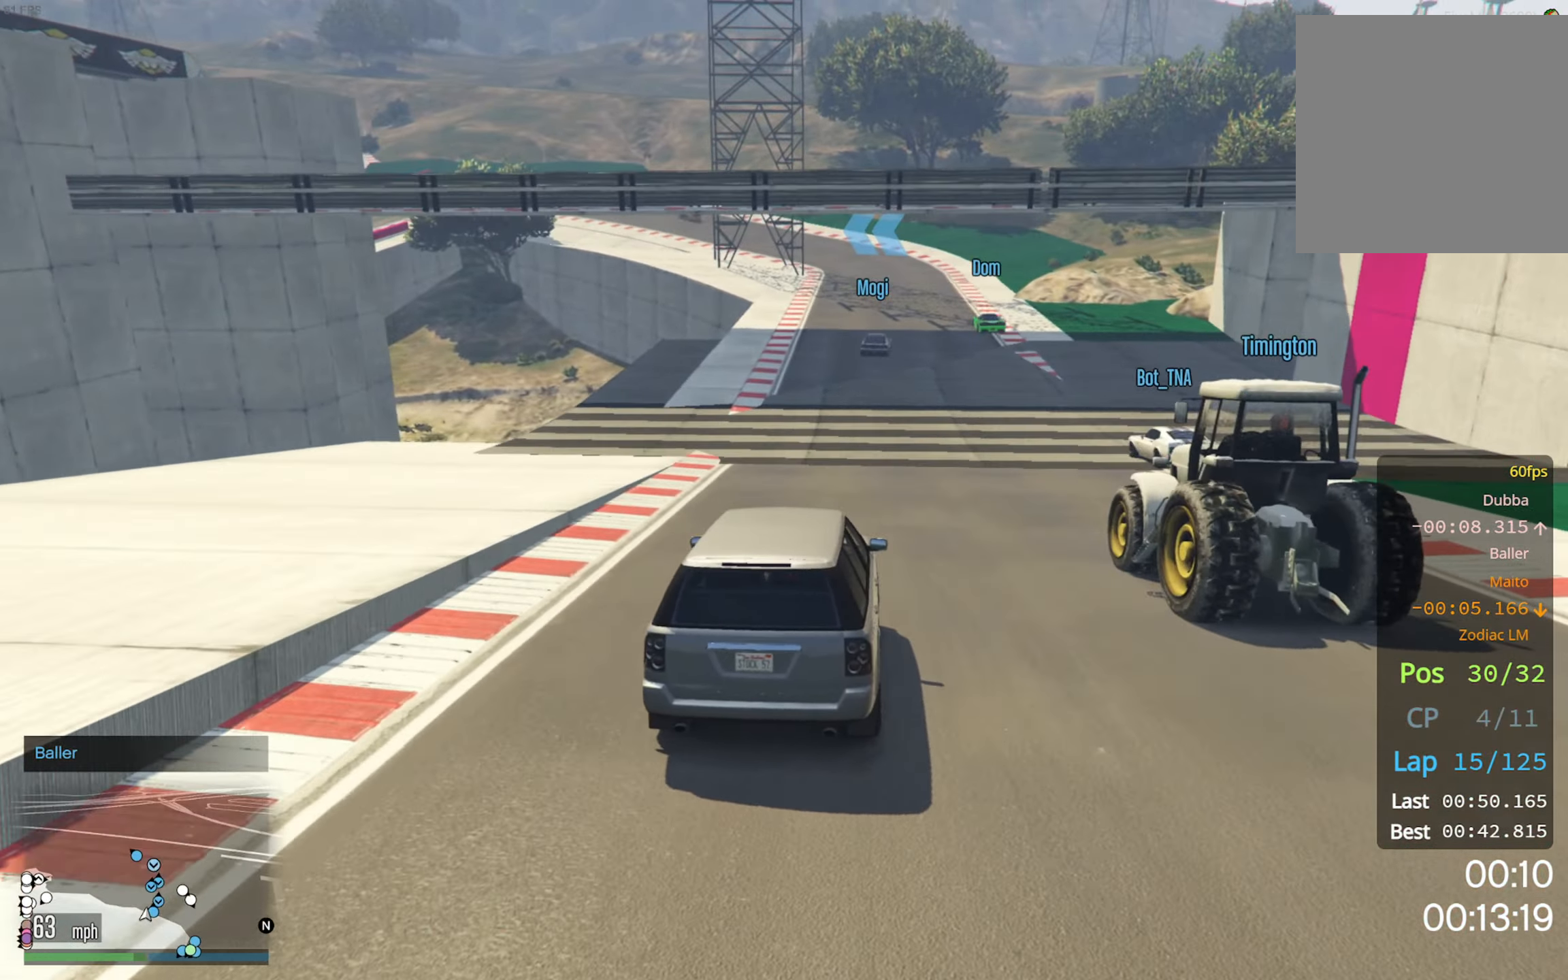
{"buttons": ["R2"], "left_stick": "down-right", "right_stick": "center", "events": [[500, "left_stick", "down-right"]]}
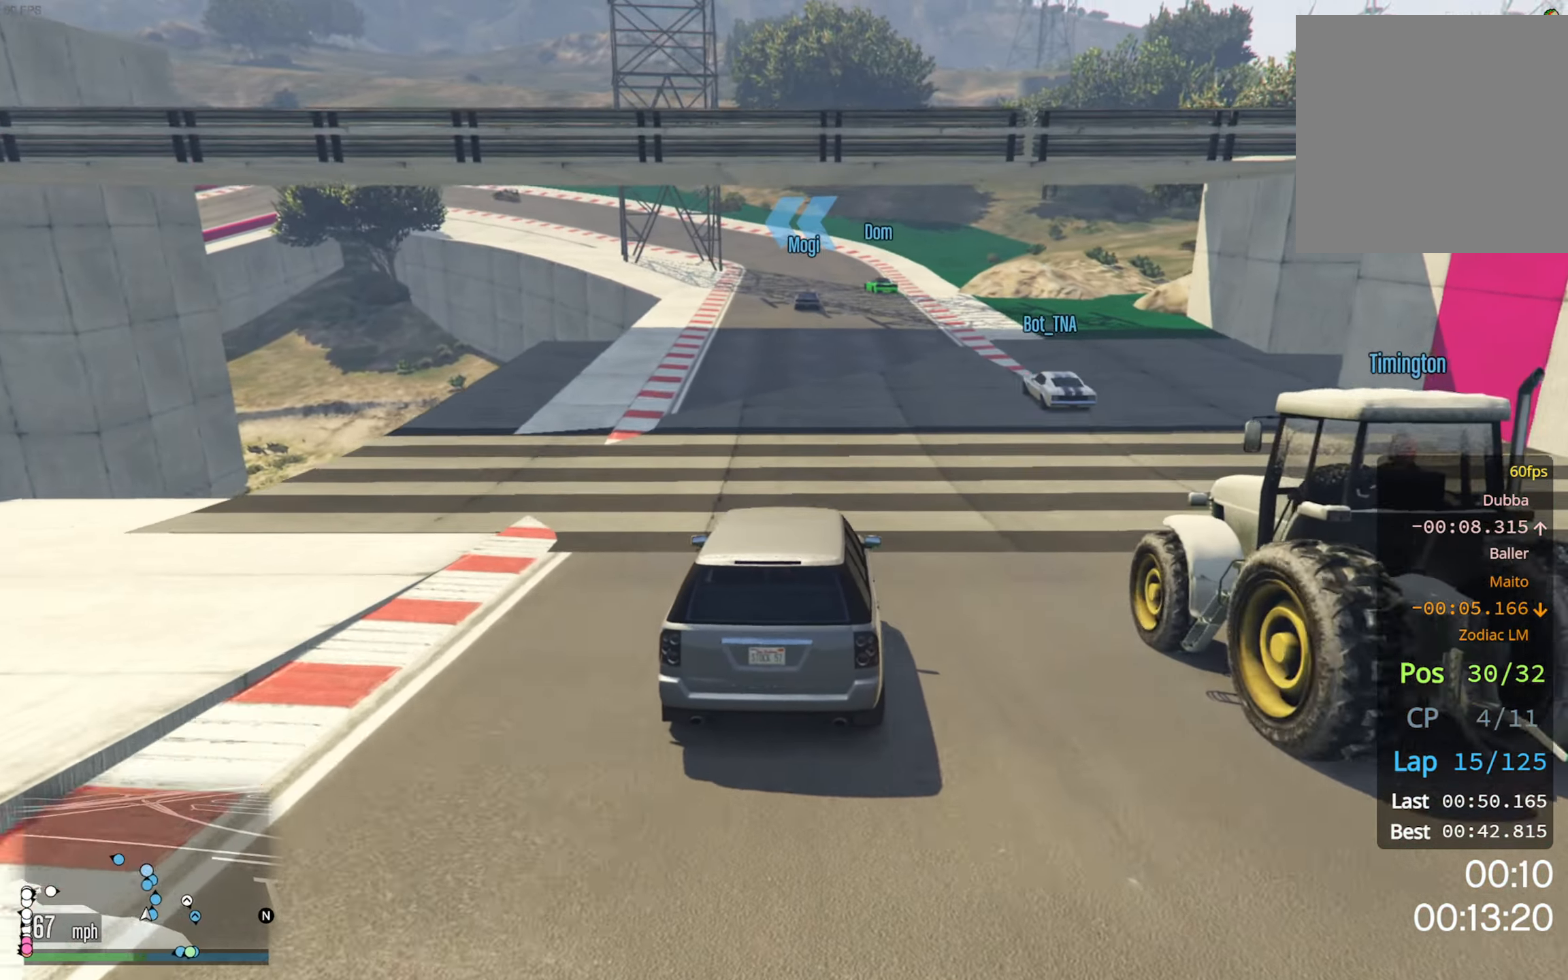
{"buttons": ["R2"], "left_stick": "center", "right_stick": "center", "events": [[184, "left_stick", "center"], [317, "left_stick", "down-right"], [434, "left_stick", "center"]]}
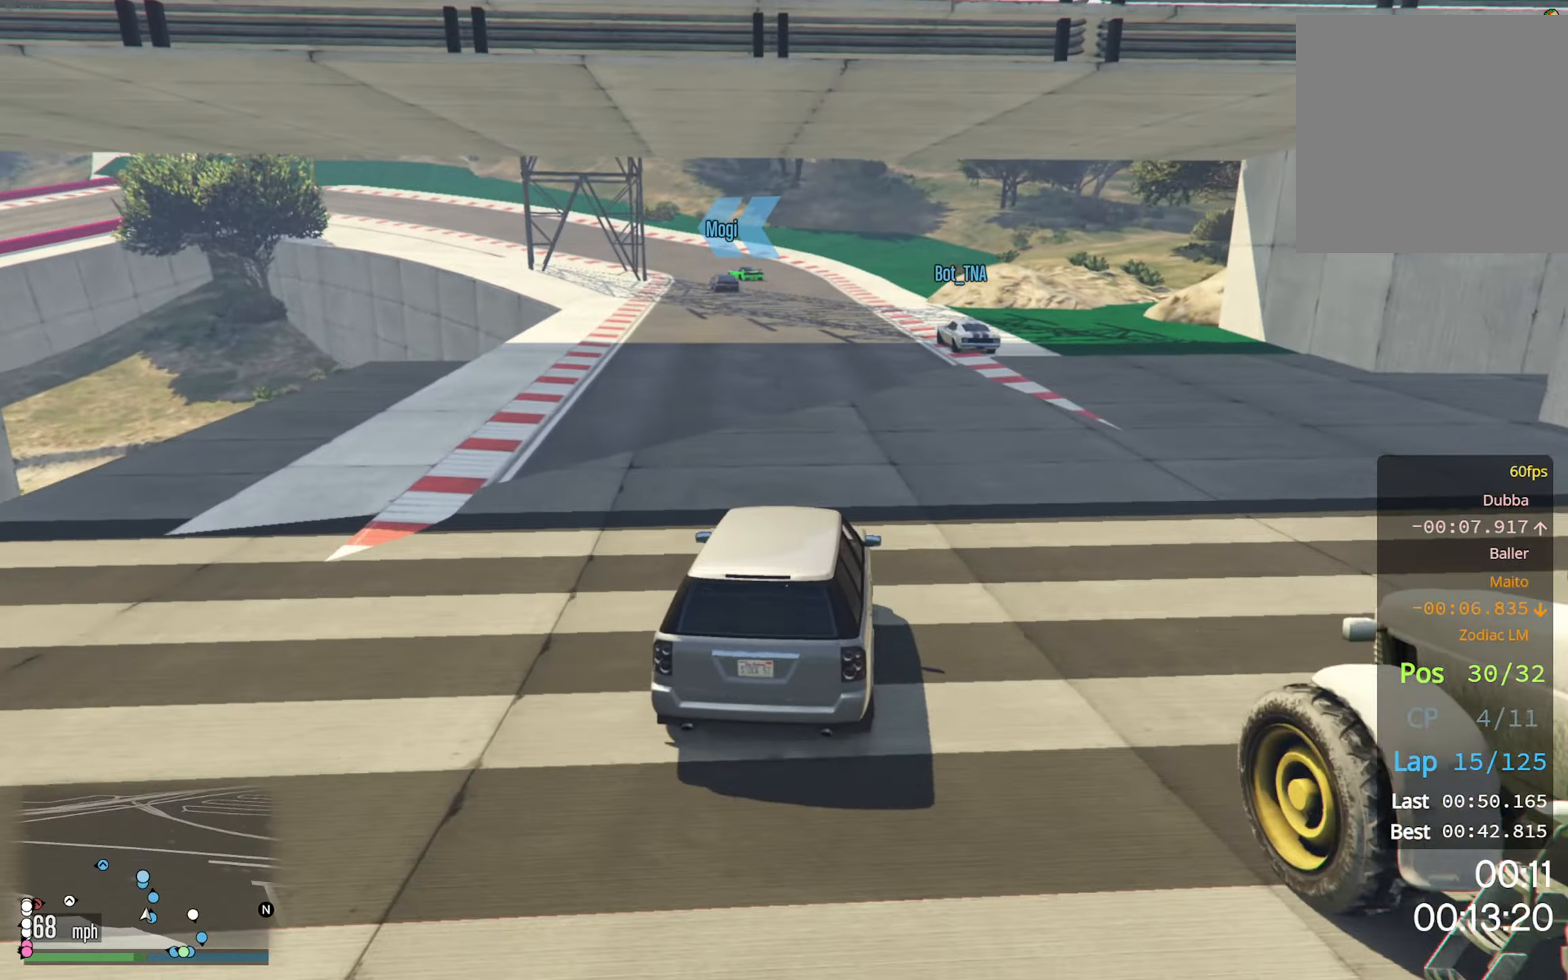
{"buttons": ["R2"], "left_stick": "center", "right_stick": "center", "events": [[333, "left_stick", "left"], [483, "left_stick", "center"]]}
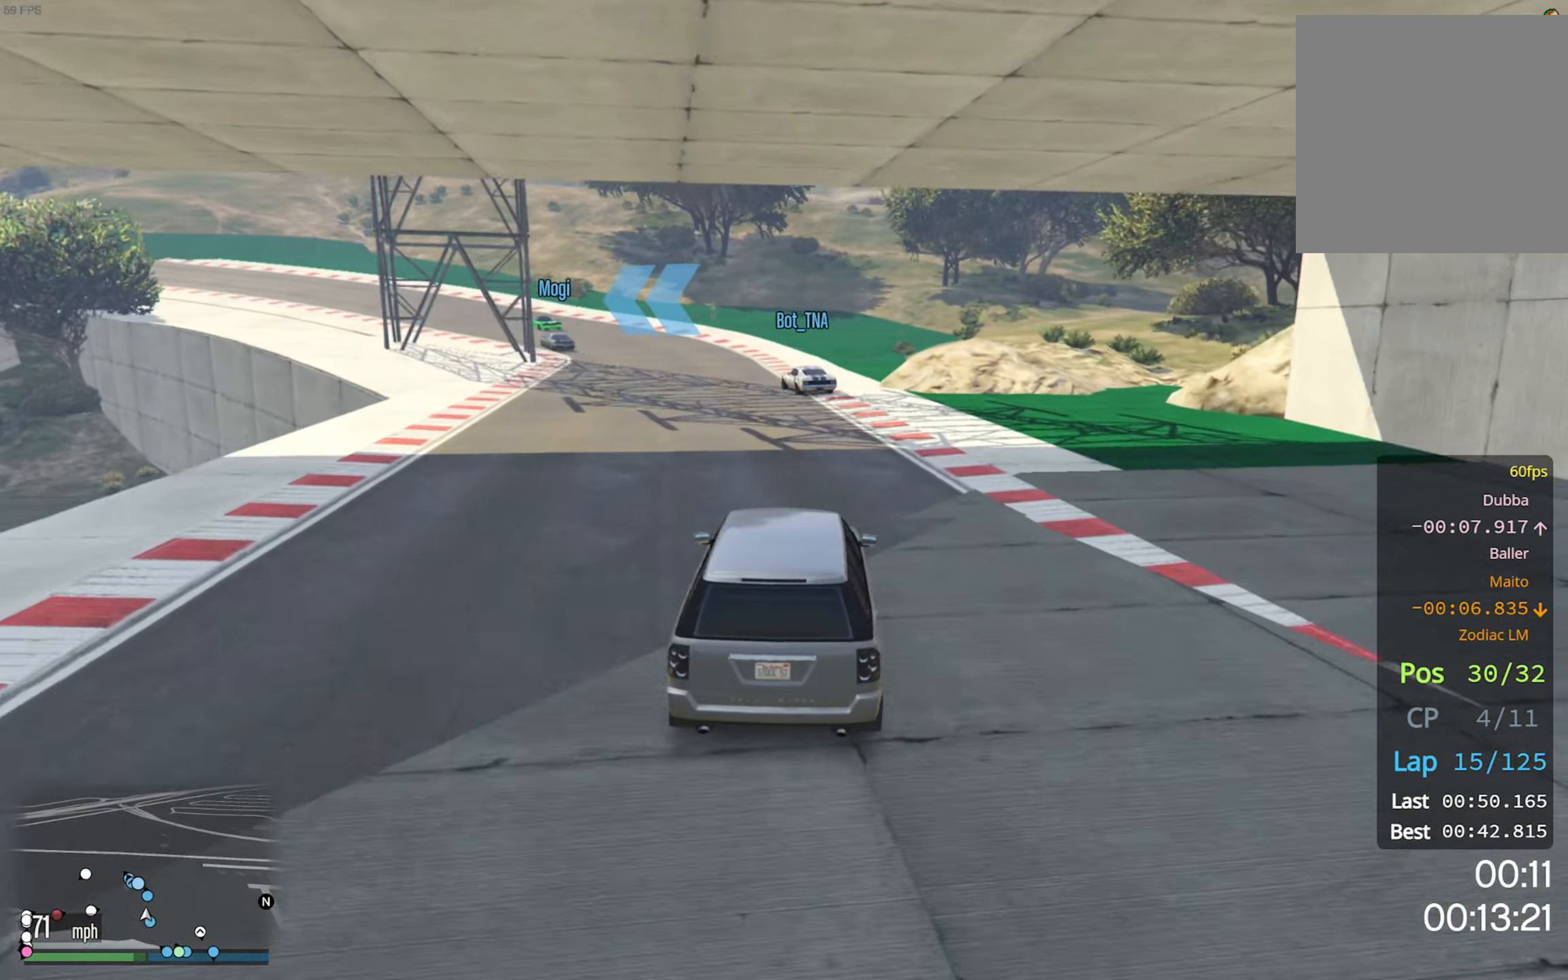
{"buttons": ["R2"], "left_stick": "left", "right_stick": "center", "events": [[316, "left_stick", "left"]]}
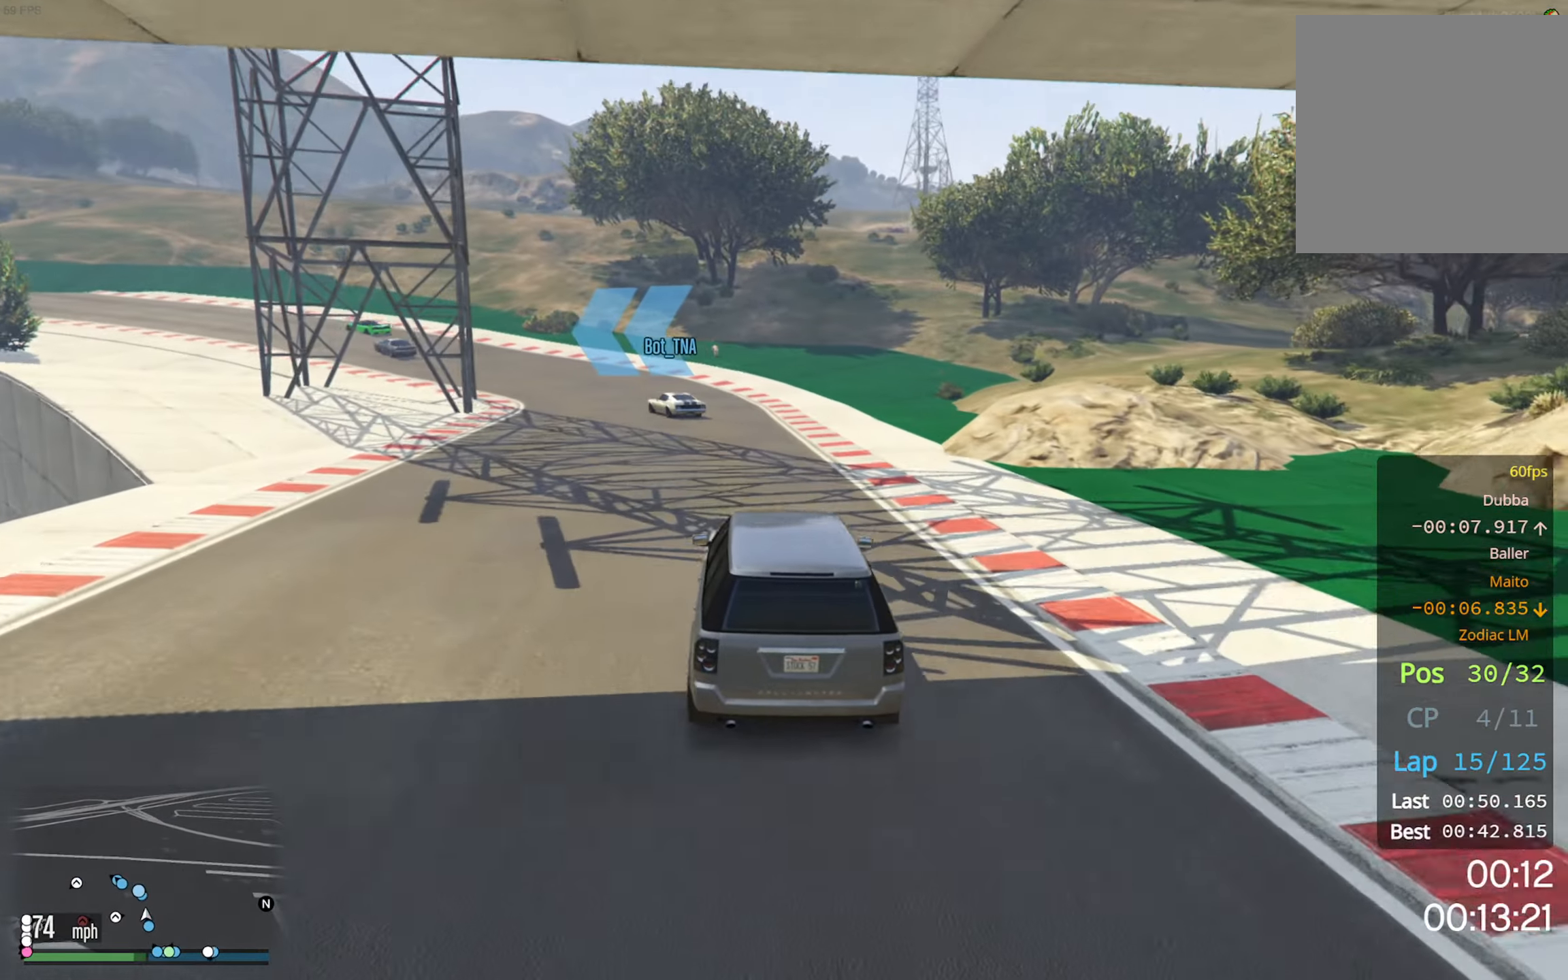
{"buttons": ["R2"], "left_stick": "center", "right_stick": "center", "events": [[16, "left_stick", "center"], [216, "left_stick", "left"], [383, "left_stick", "center"]]}
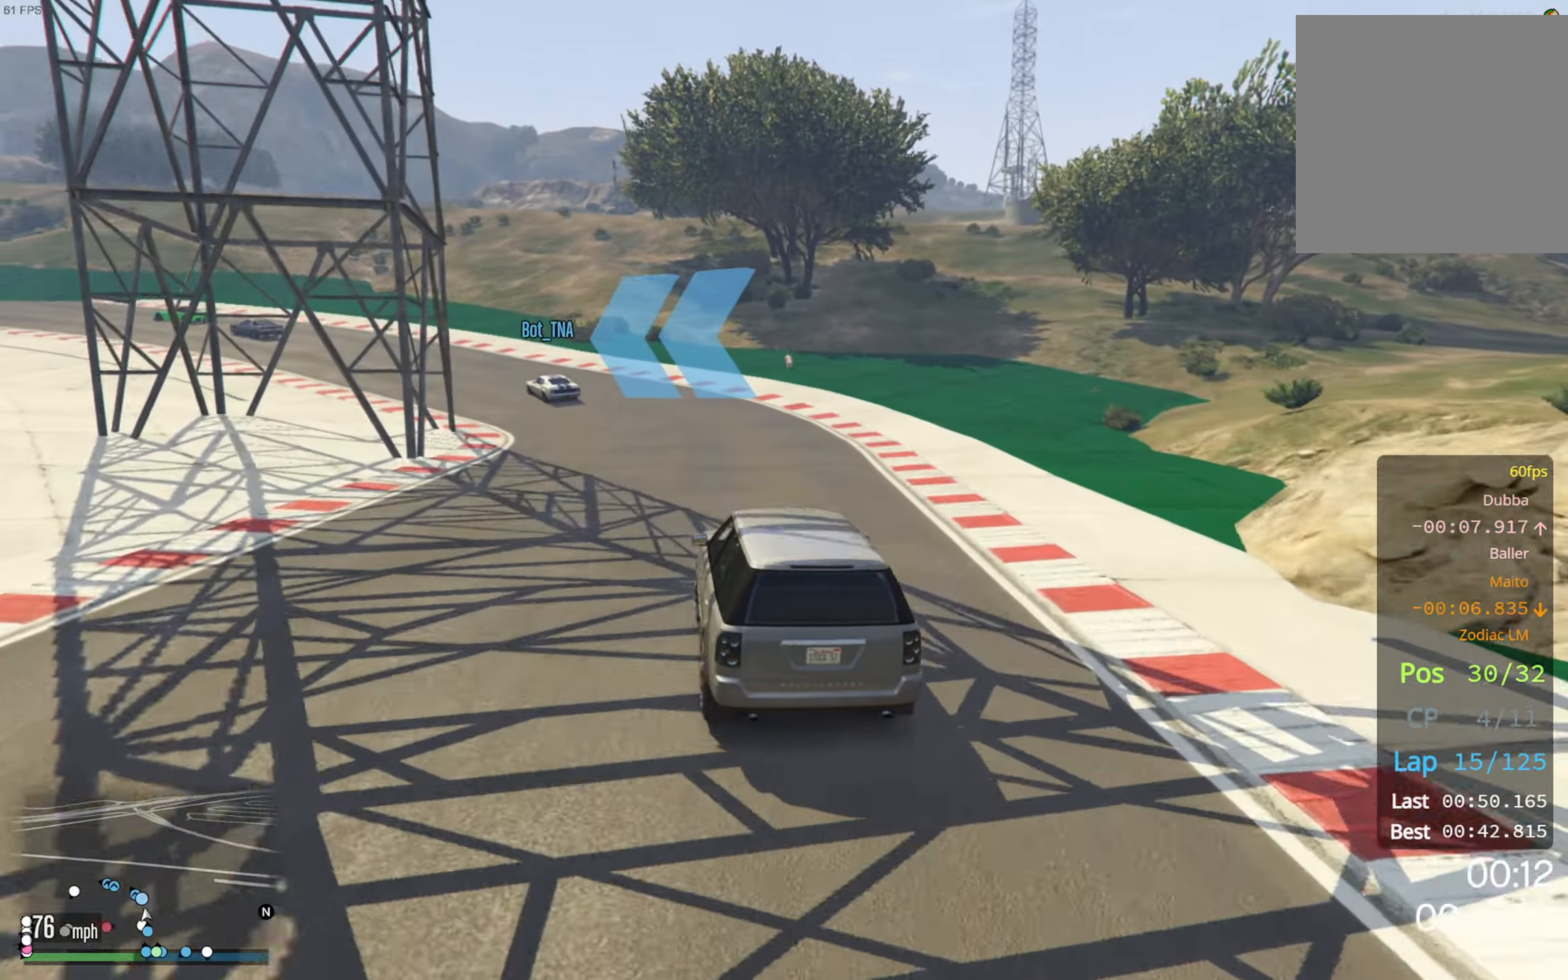
{"buttons": ["R2"], "left_stick": "left", "right_stick": "center", "events": [[83, "left_stick", "left"], [250, "left_stick", "center"], [450, "left_stick", "left"]]}
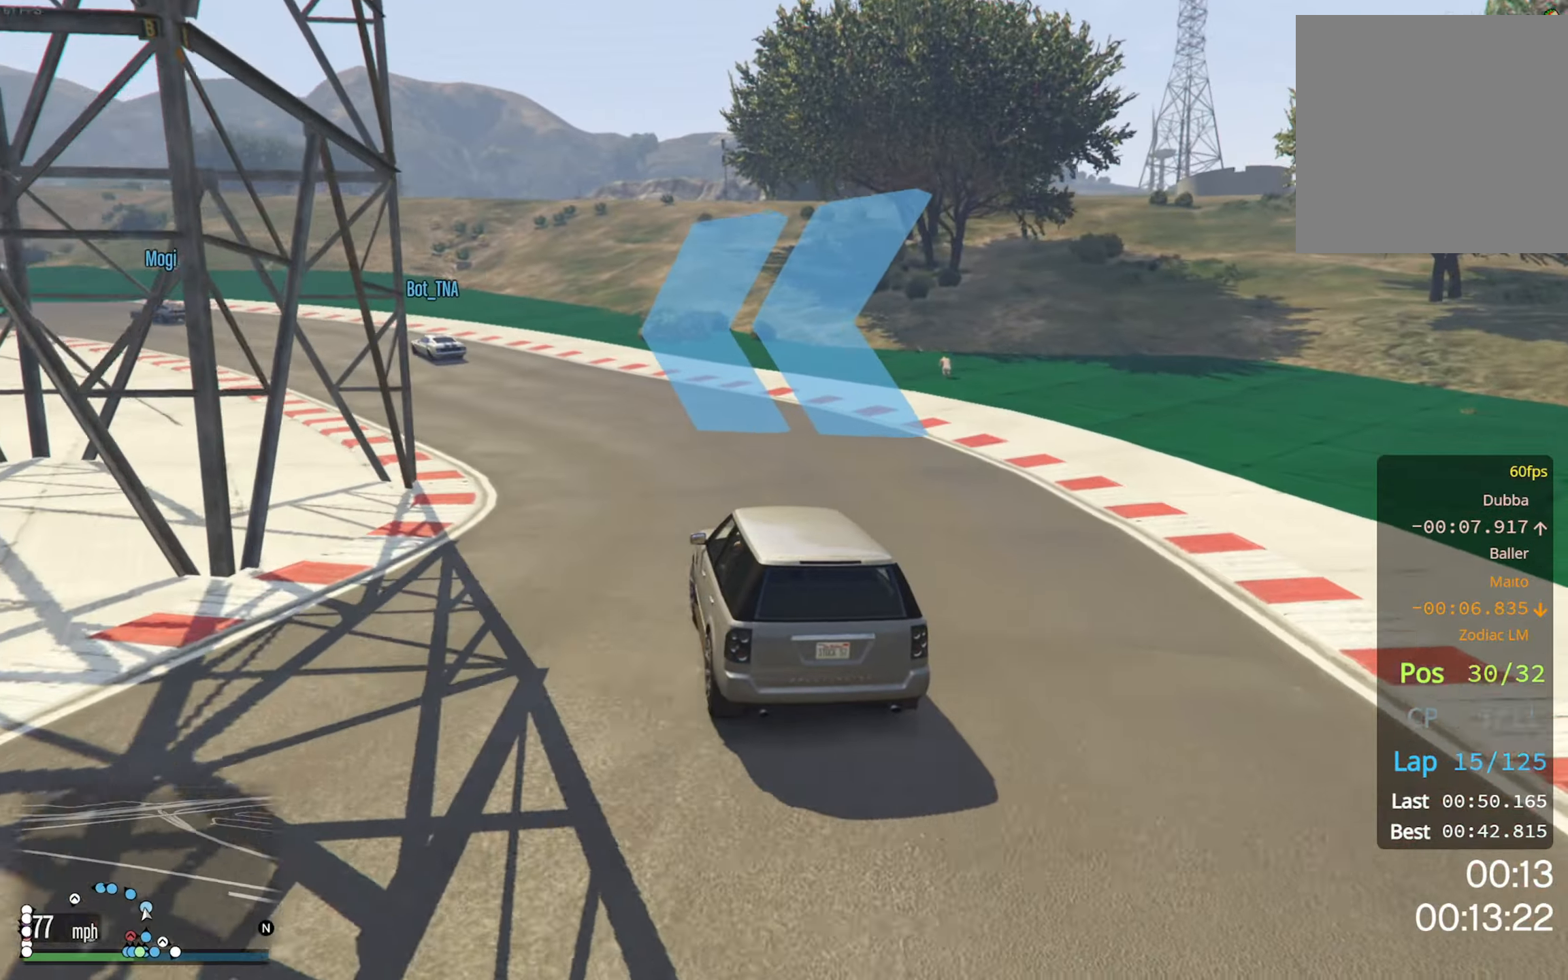
{"buttons": ["R2"], "left_stick": "center", "right_stick": "center", "events": [[133, "left_stick", "center"], [266, "left_stick", "left"], [450, "left_stick", "center"]]}
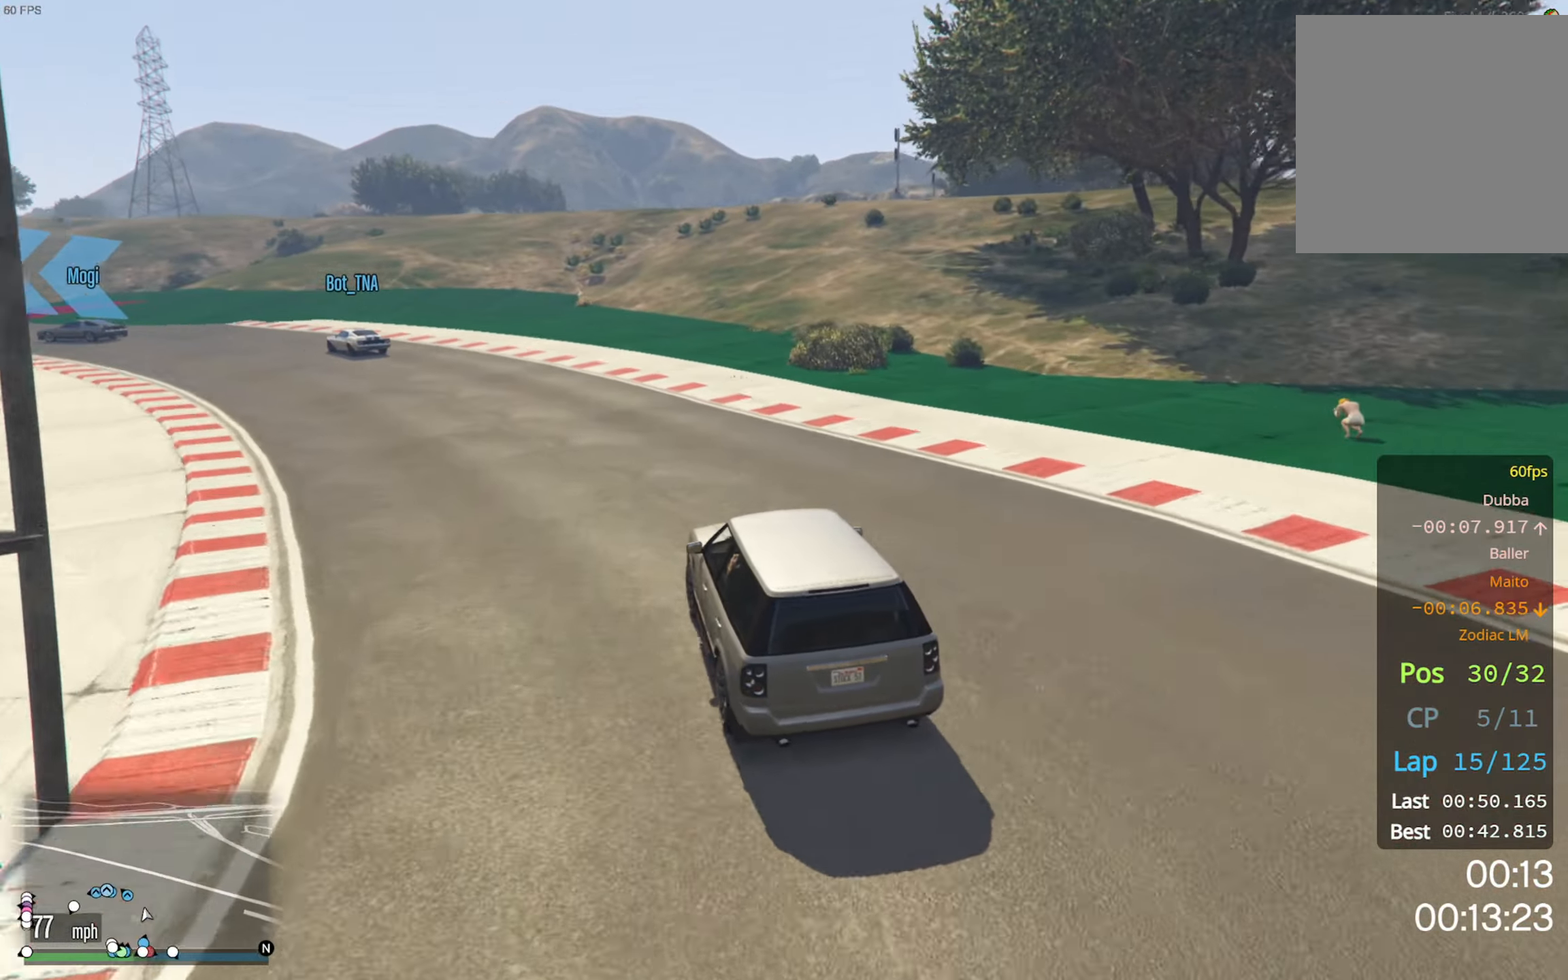
{"buttons": [], "left_stick": "center", "right_stick": "center", "events": [[33, "left_stick", "left"], [166, "R2", "up"], [216, "left_stick", "center"], [266, "left_stick", "left"], [416, "left_stick", "center"]]}
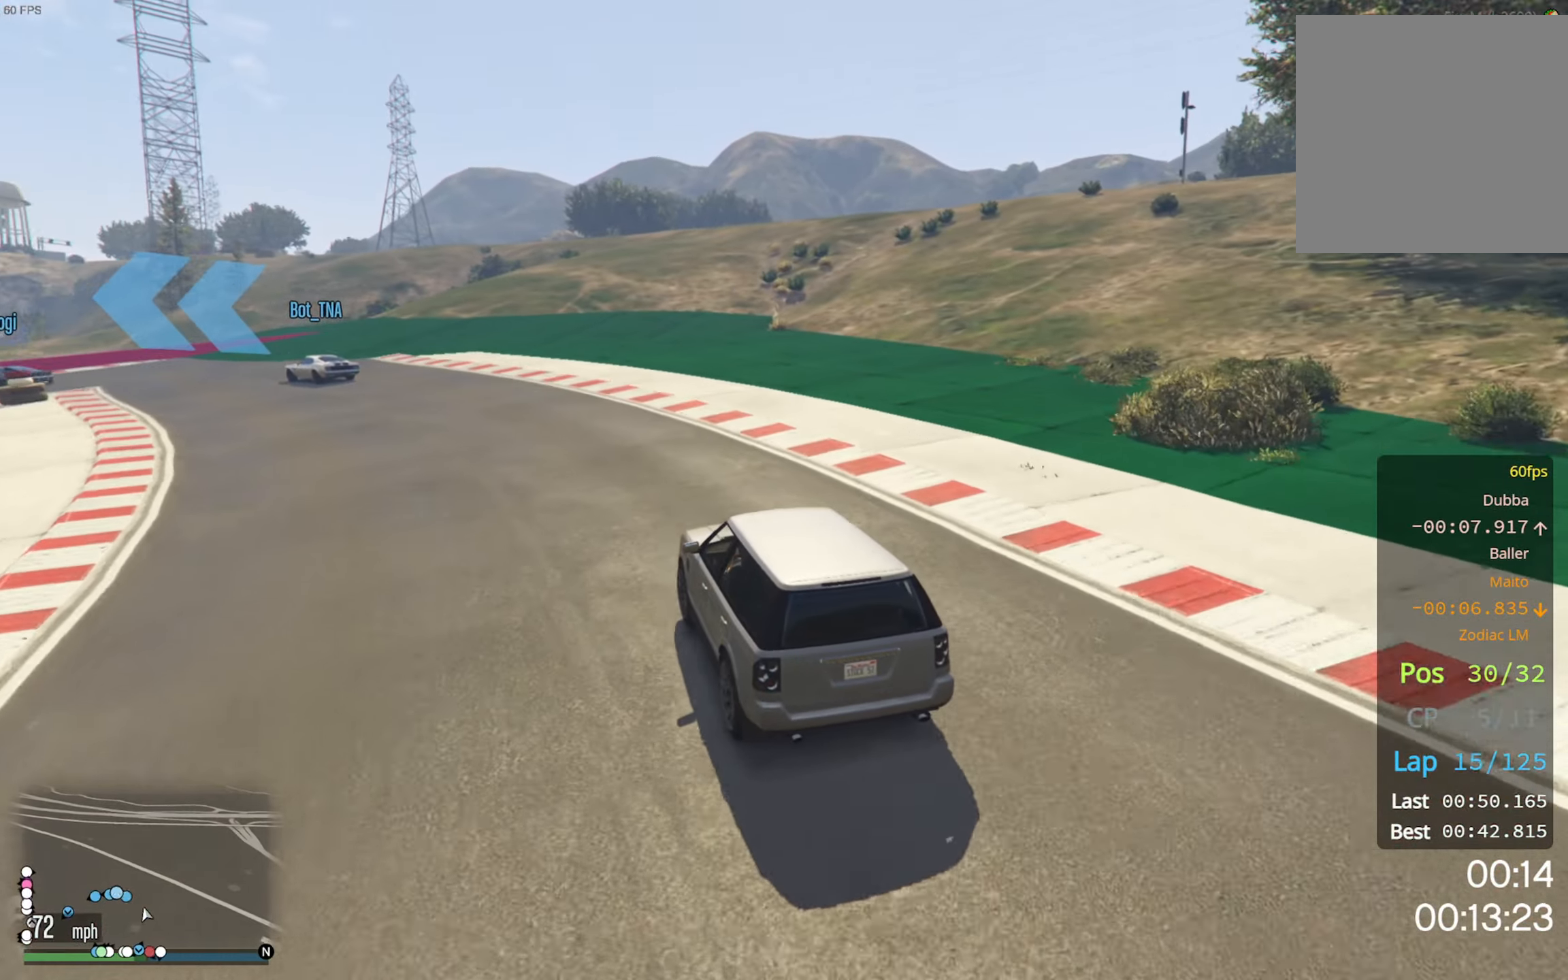
{"buttons": [], "left_stick": "left", "right_stick": "center", "events": [[33, "left_stick", "left"], [116, "R2", "down"], [183, "left_stick", "center"], [233, "left_stick", "left"], [316, "R2", "up"]]}
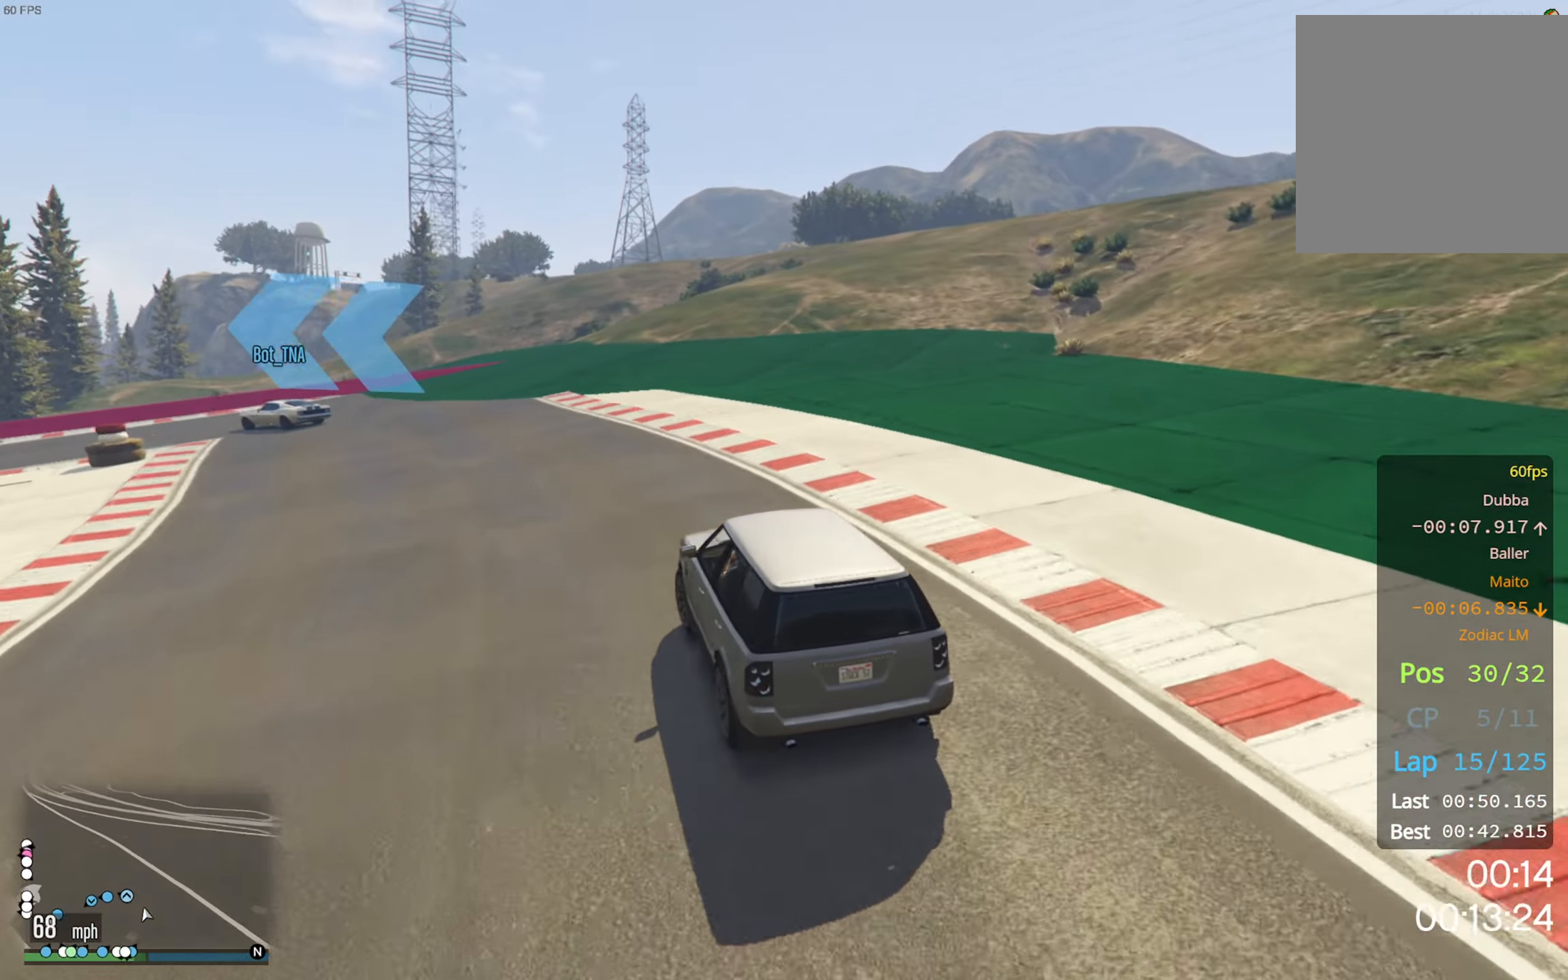
{"buttons": ["R2"], "left_stick": "down-left", "right_stick": "center", "events": [[100, "left_stick", "center"], [166, "left_stick", "left"], [450, "left_stick", "down-left"], [466, "R2", "down"]]}
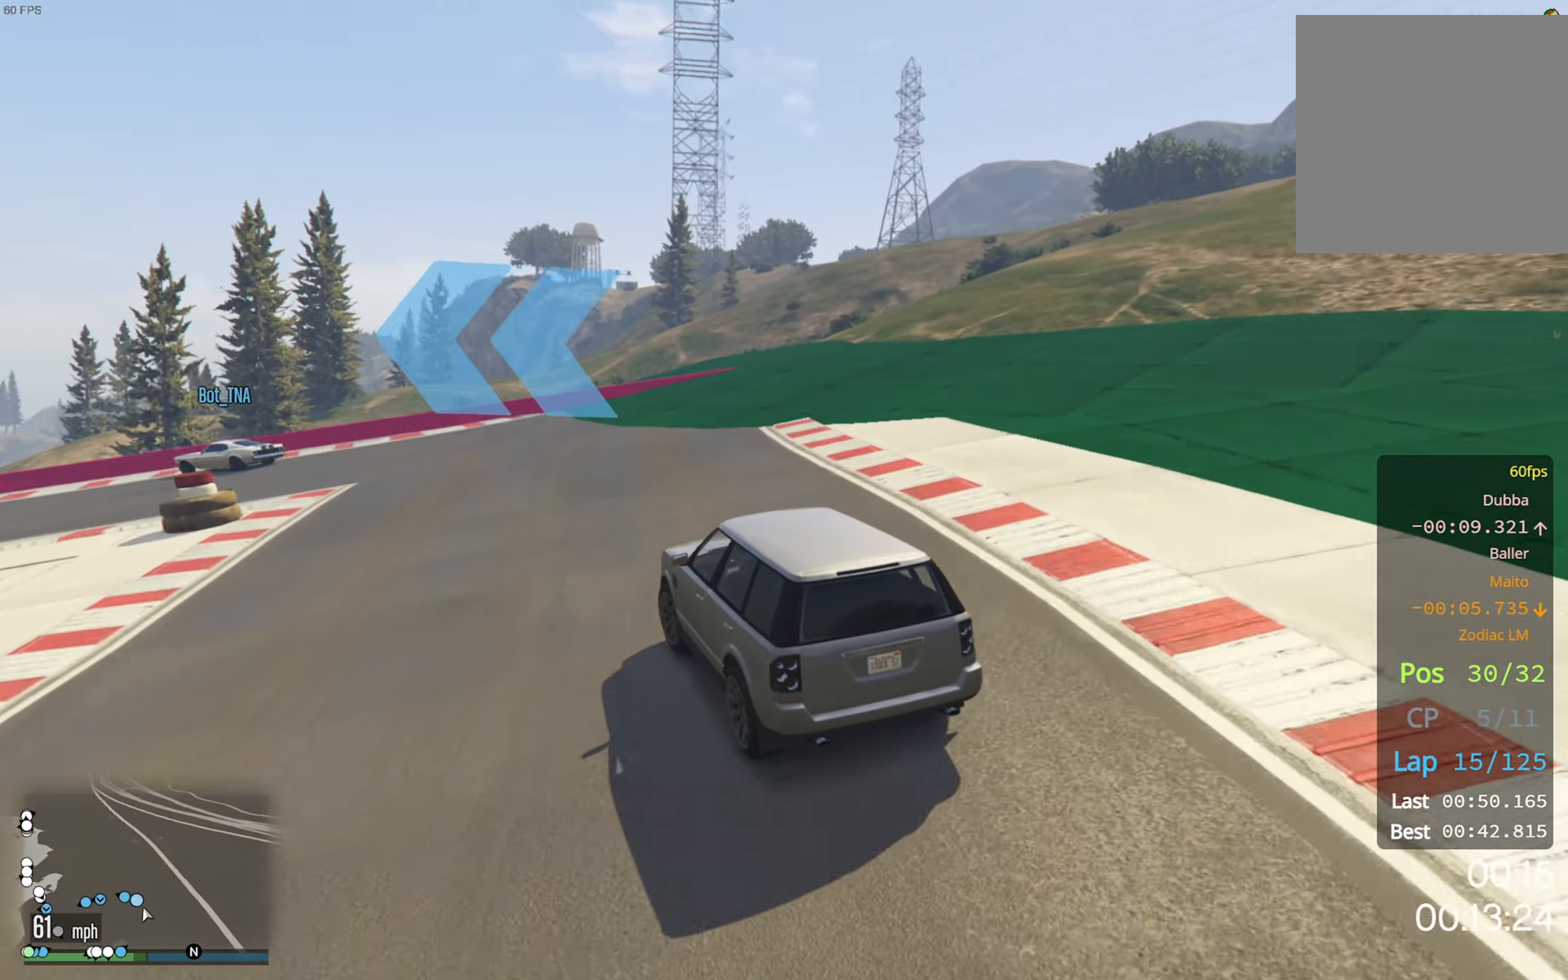
{"buttons": ["R2"], "left_stick": "left", "right_stick": "center", "events": [[33, "R2", "up"], [50, "left_stick", "left"], [83, "R2", "down"], [166, "R2", "up"], [450, "R2", "down"]]}
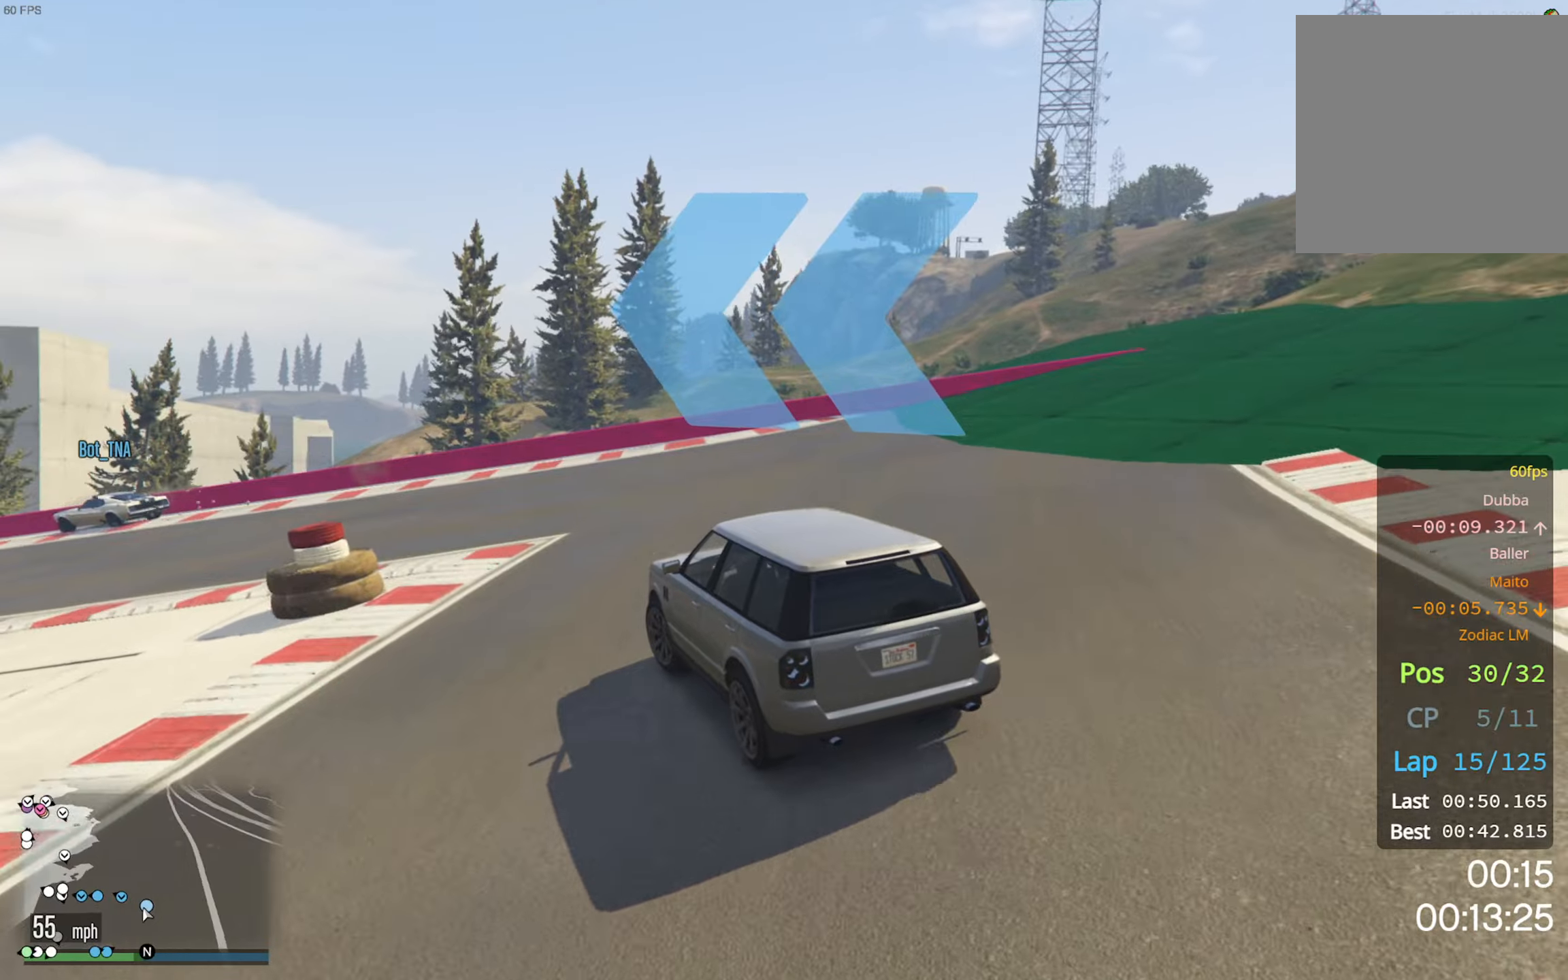
{"buttons": ["R2"], "left_stick": "left", "right_stick": "center", "events": [[200, "left_stick", "center"], [350, "left_stick", "left"]]}
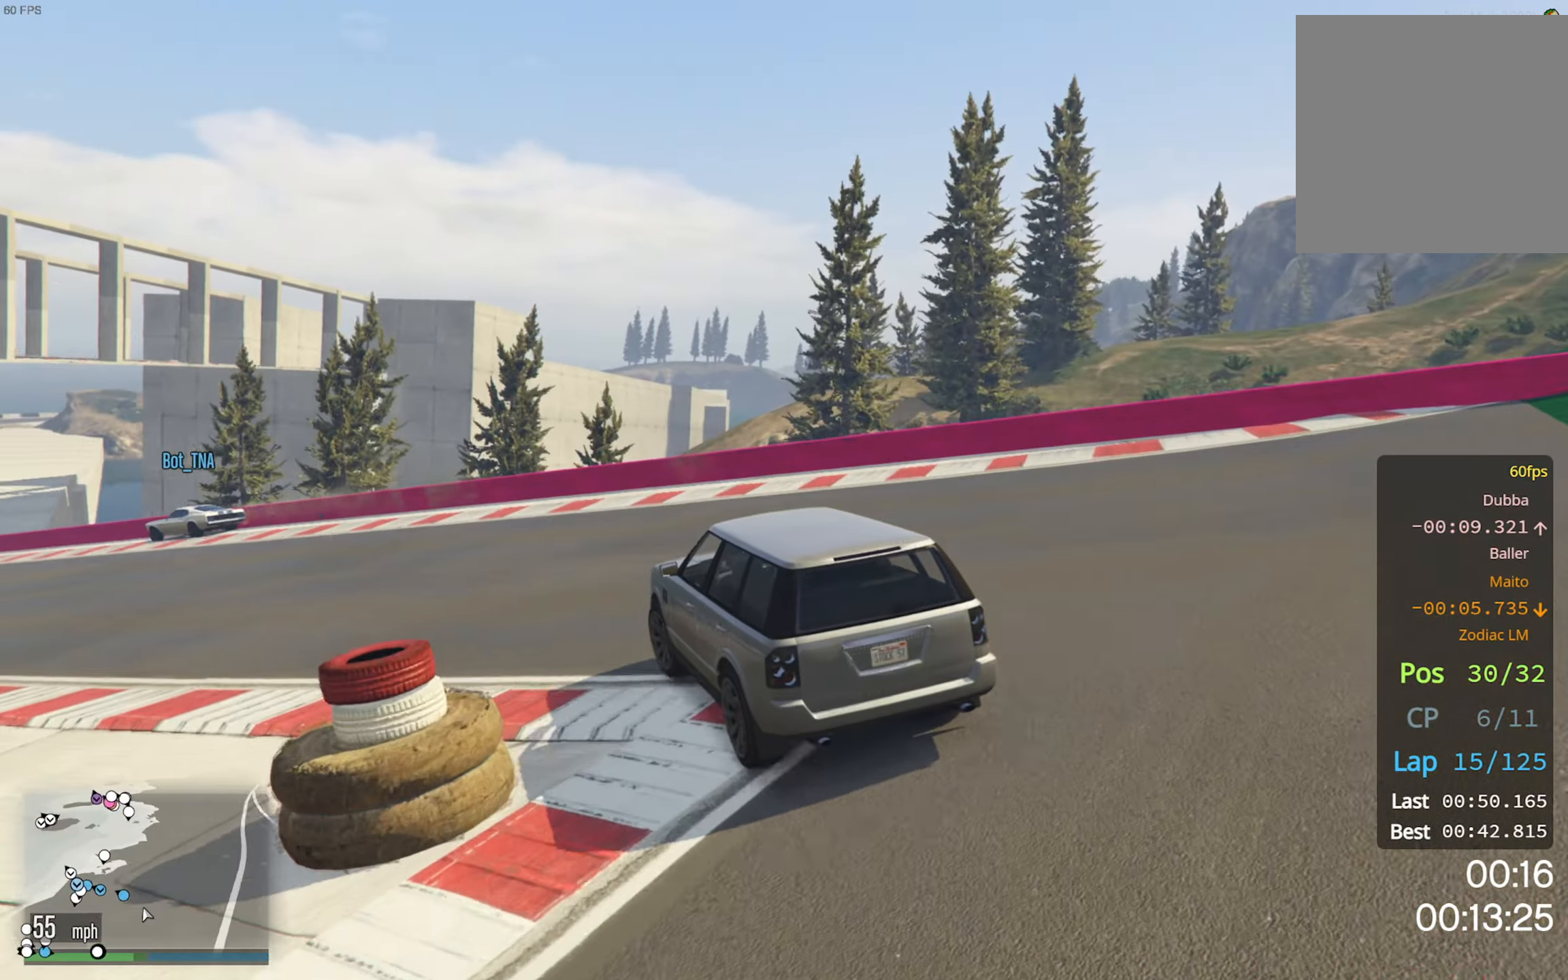
{"buttons": ["R2"], "left_stick": "center", "right_stick": "center", "events": [[100, "left_stick", "center"], [200, "left_stick", "left"], [400, "left_stick", "center"]]}
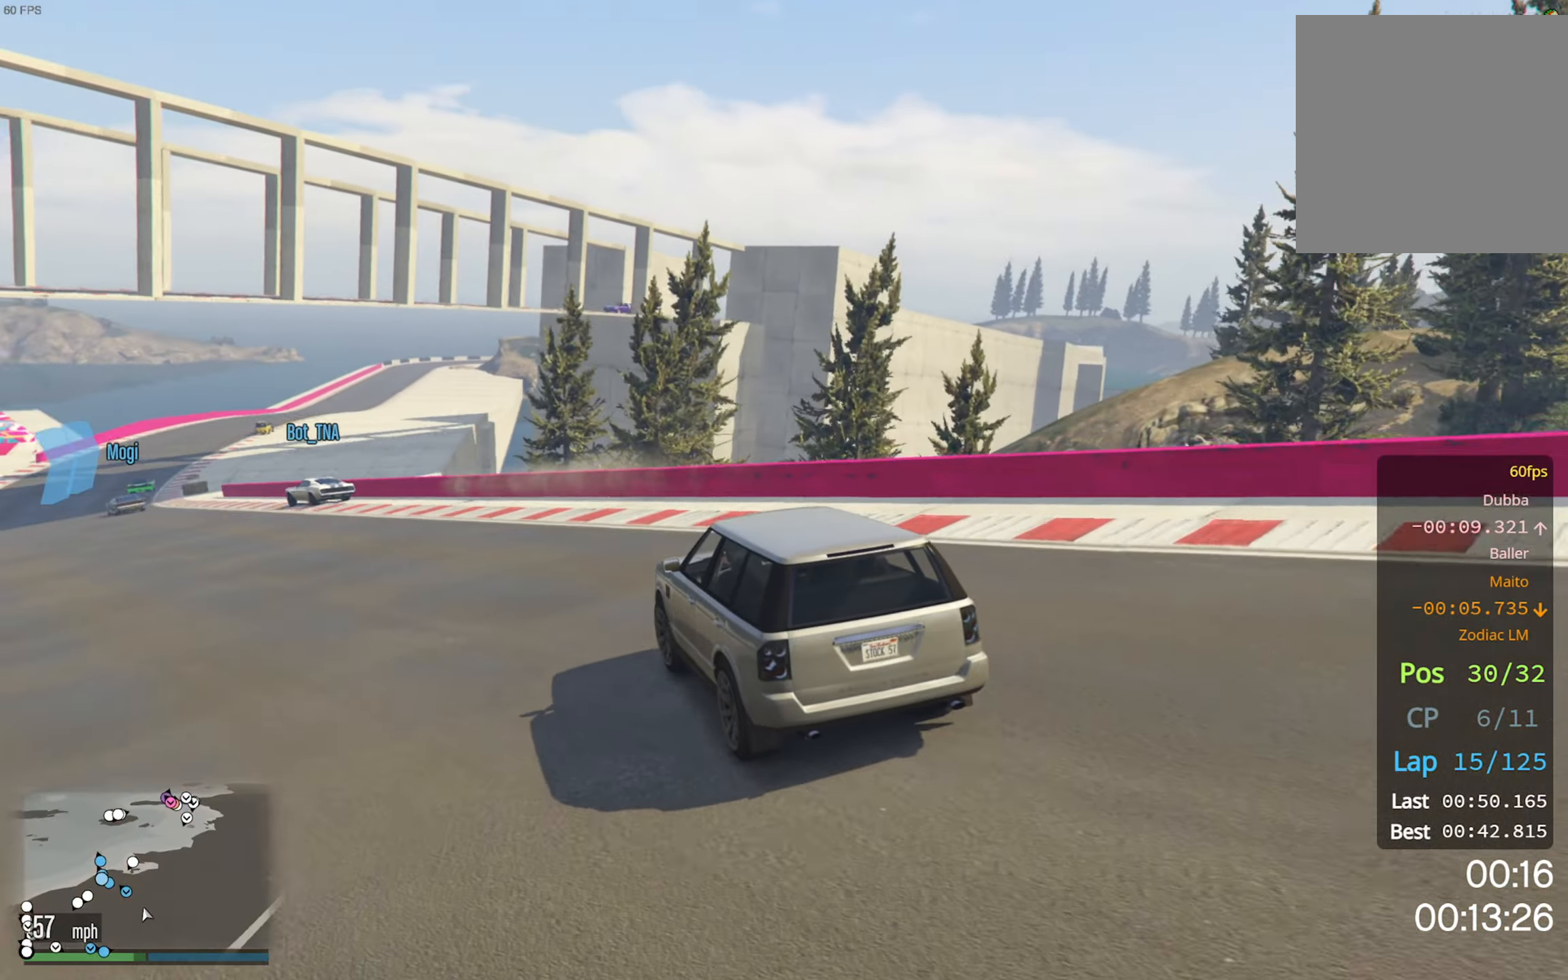
{"buttons": ["R2"], "left_stick": "center", "right_stick": "center", "events": [[67, "left_stick", "left"], [217, "left_stick", "center"]]}
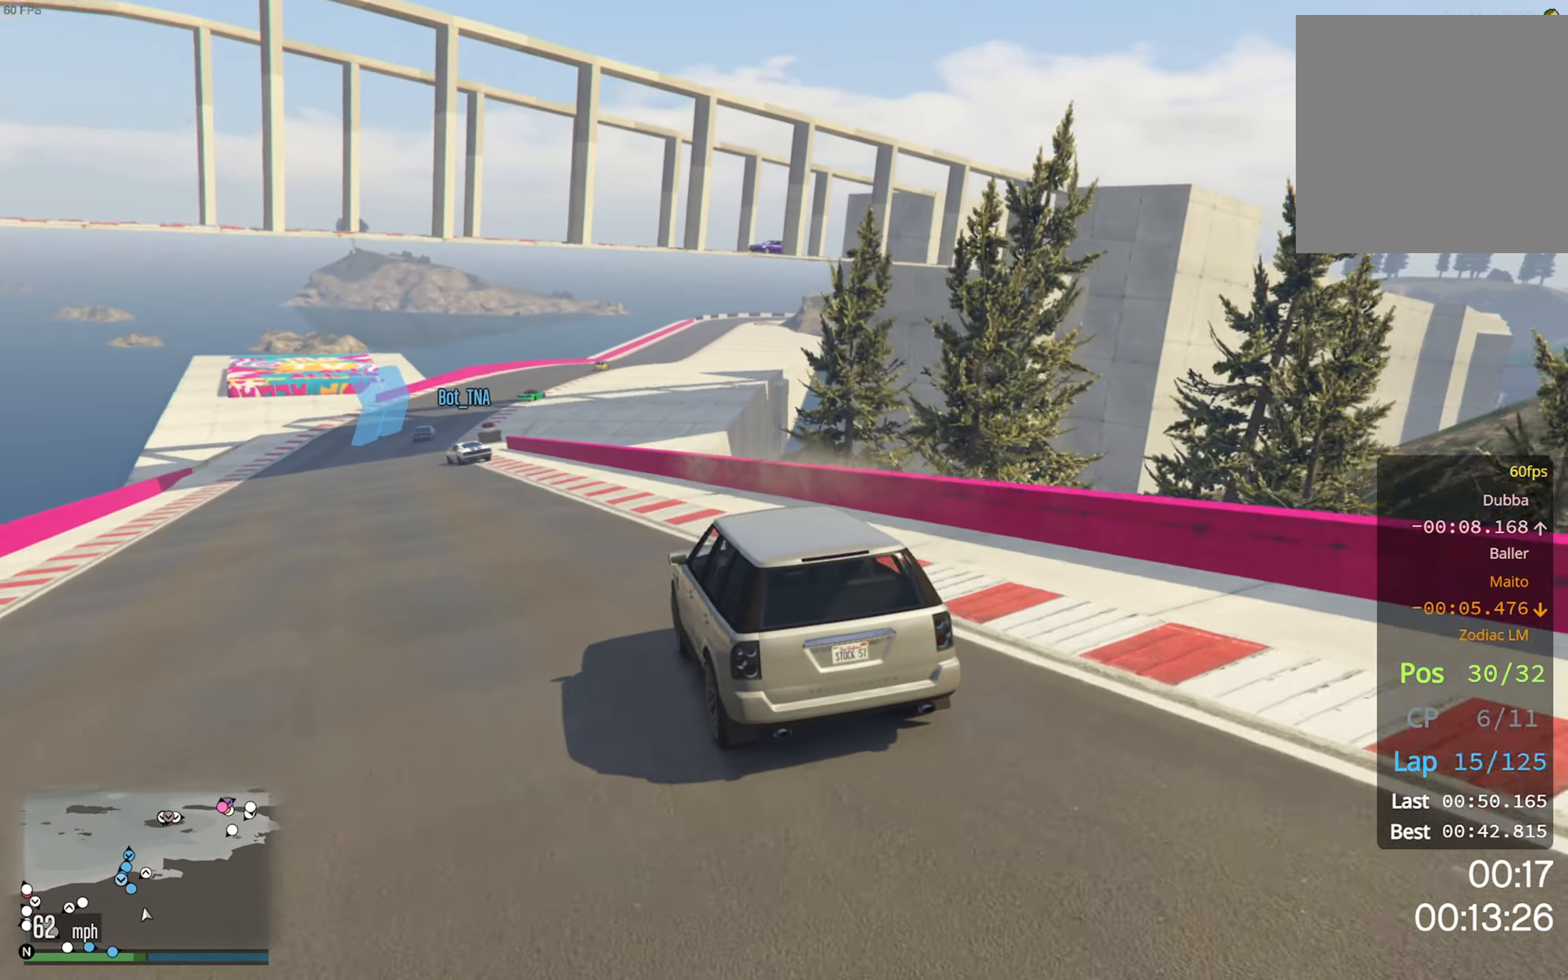
{"buttons": ["R2"], "left_stick": "left", "right_stick": "center", "events": [[433, "left_stick", "left"]]}
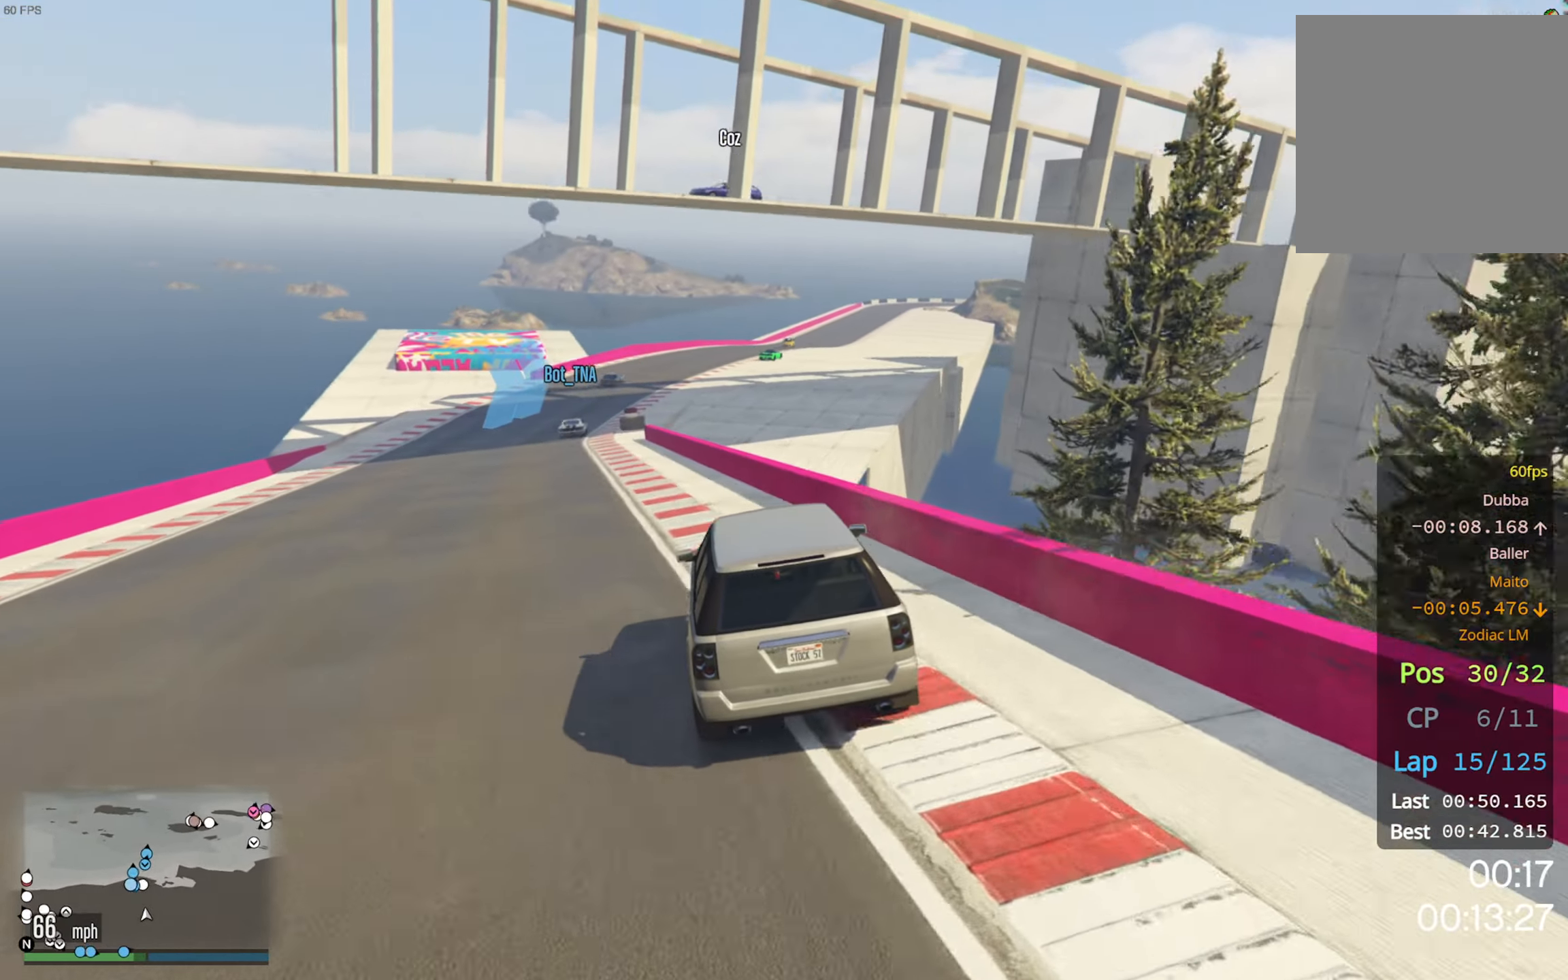
{"buttons": ["R2"], "left_stick": "left", "right_stick": "center", "events": [[117, "left_stick", "center"], [417, "left_stick", "left"]]}